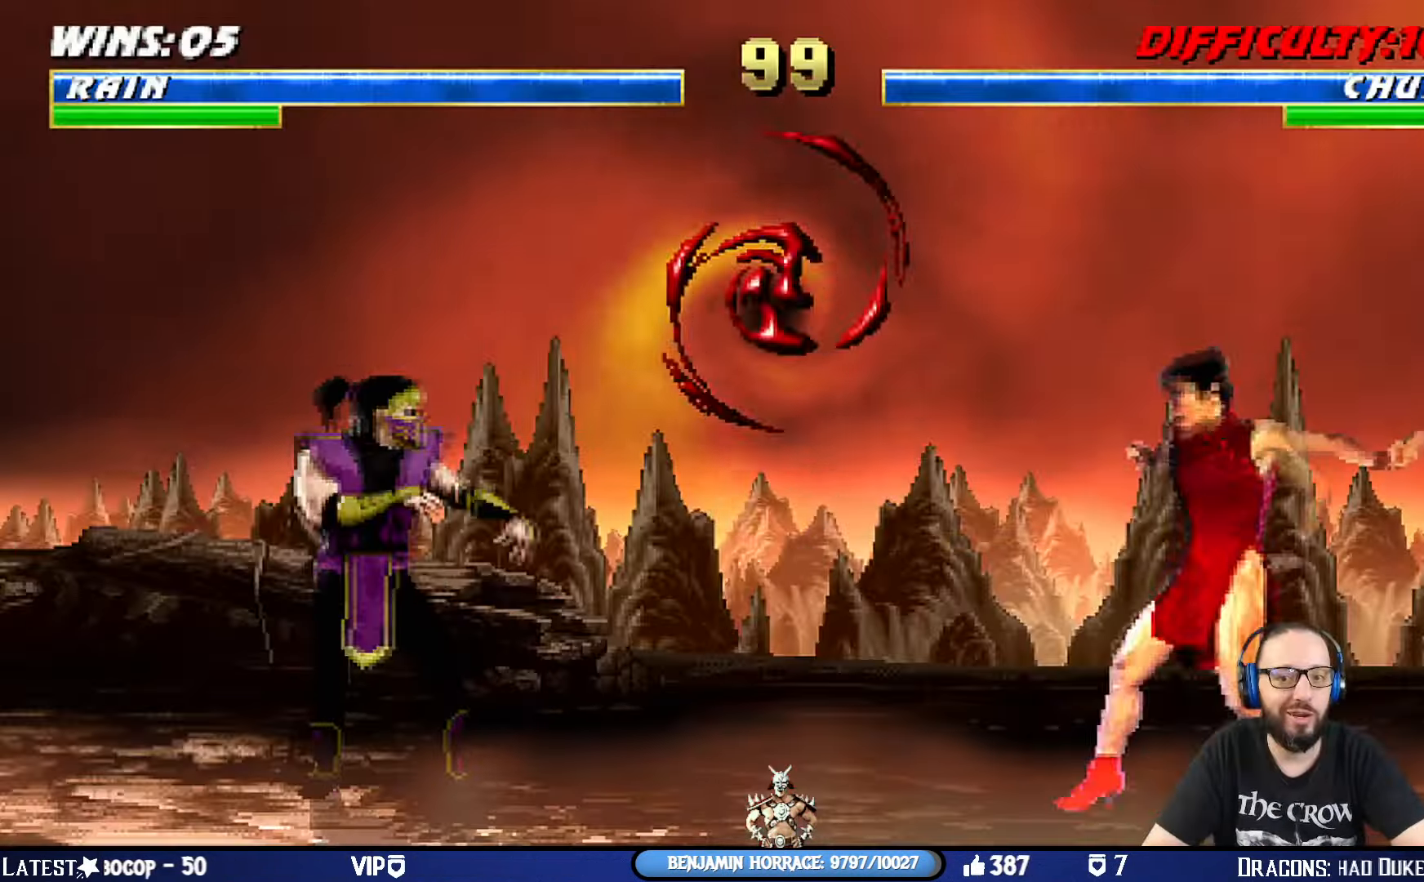
Gameplay with a controller (PlayStation layout); each line is a JSON object with the inputs held at the frame after it. "events" lists button and stick changes between this image and that frame as [ms after this image, input, new state], when the widget could be followed in between.
{"buttons": ["R1"], "left_stick": "center", "right_stick": "center", "events": [[16, "R1", "down"]]}
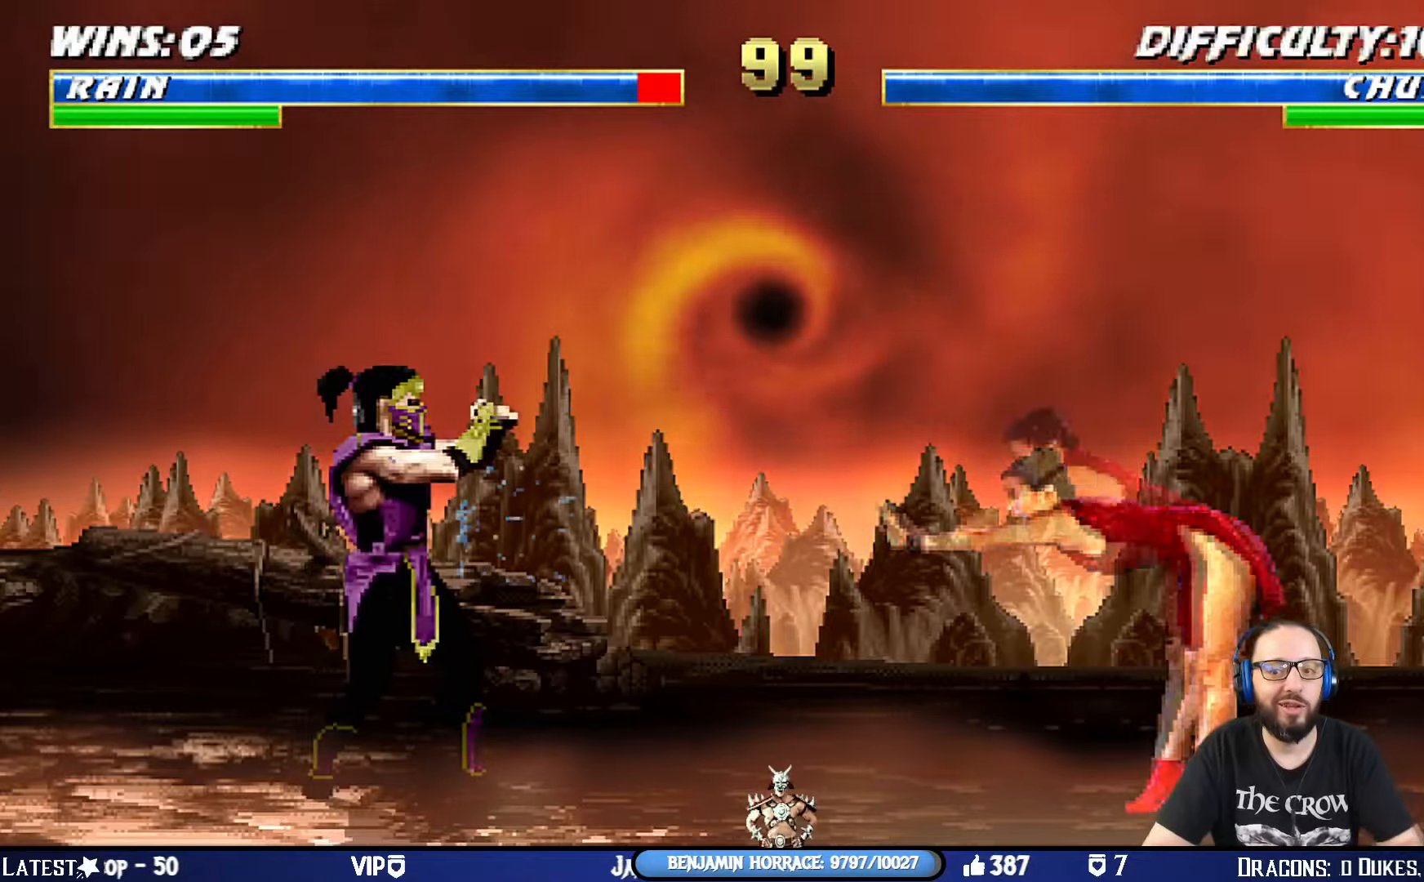
{"buttons": ["L1", "DPAD_UP", "DPAD_RIGHT"], "left_stick": "center", "right_stick": "center", "events": [[134, "R1", "up"], [234, "DPAD_RIGHT", "down"], [234, "L1", "down"], [351, "DPAD_UP", "down"]]}
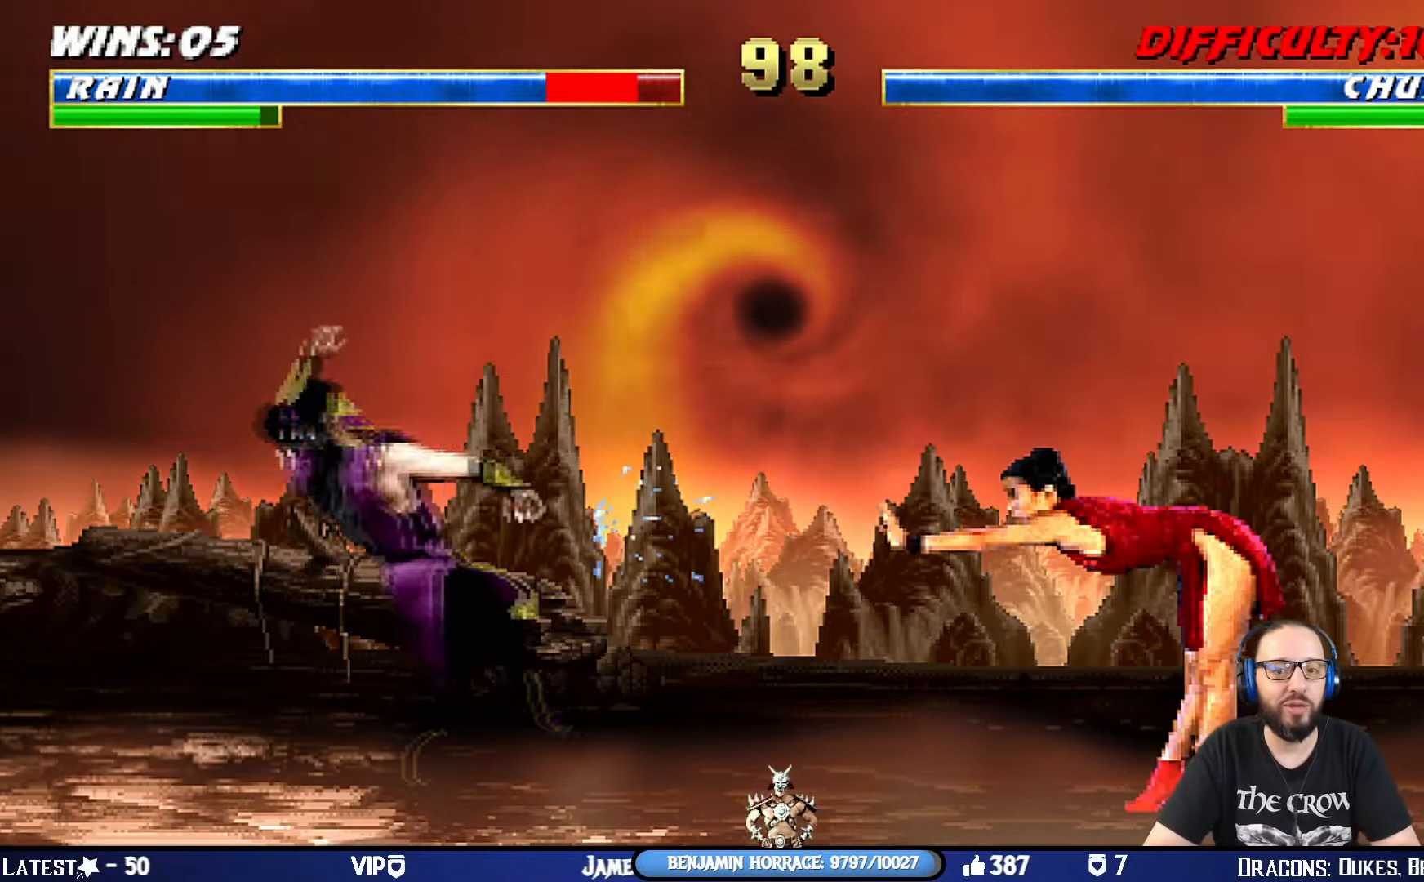
{"buttons": ["L1", "DPAD_UP", "DPAD_RIGHT"], "left_stick": "center", "right_stick": "center", "events": [[183, "DPAD_RIGHT", "up"], [183, "DPAD_UP", "up"], [217, "L1", "up"], [400, "DPAD_RIGHT", "down"], [417, "L1", "down"], [500, "DPAD_UP", "down"]]}
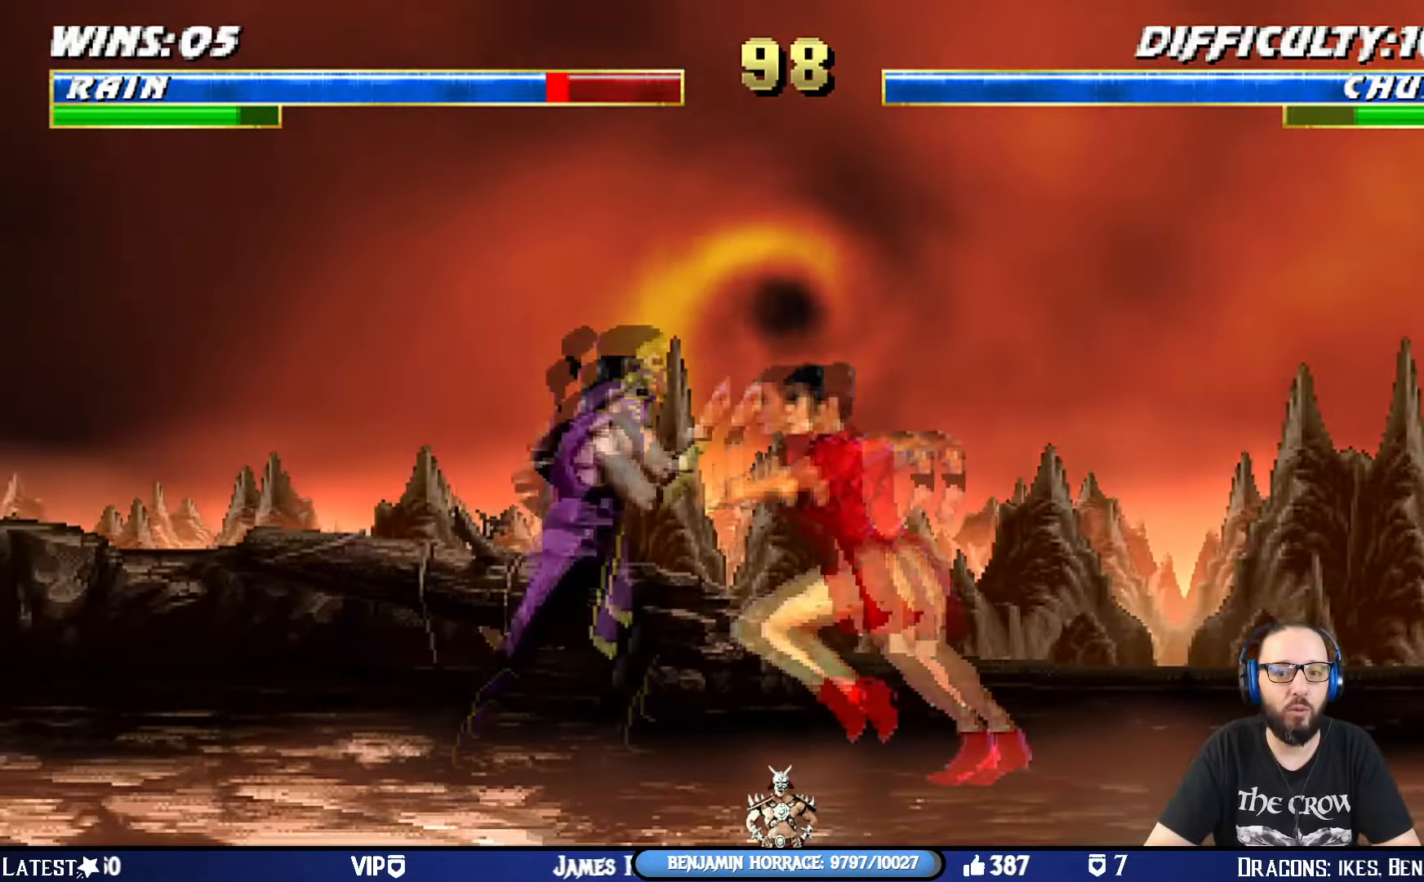
{"buttons": ["L1", "DPAD_RIGHT"], "left_stick": "center", "right_stick": "center", "events": [[167, "DPAD_LEFT", "down"], [184, "DPAD_RIGHT", "up"], [201, "DPAD_UP", "up"], [351, "SQUARE", "down"], [367, "DPAD_LEFT", "up"], [384, "DPAD_RIGHT", "down"], [501, "SQUARE", "up"]]}
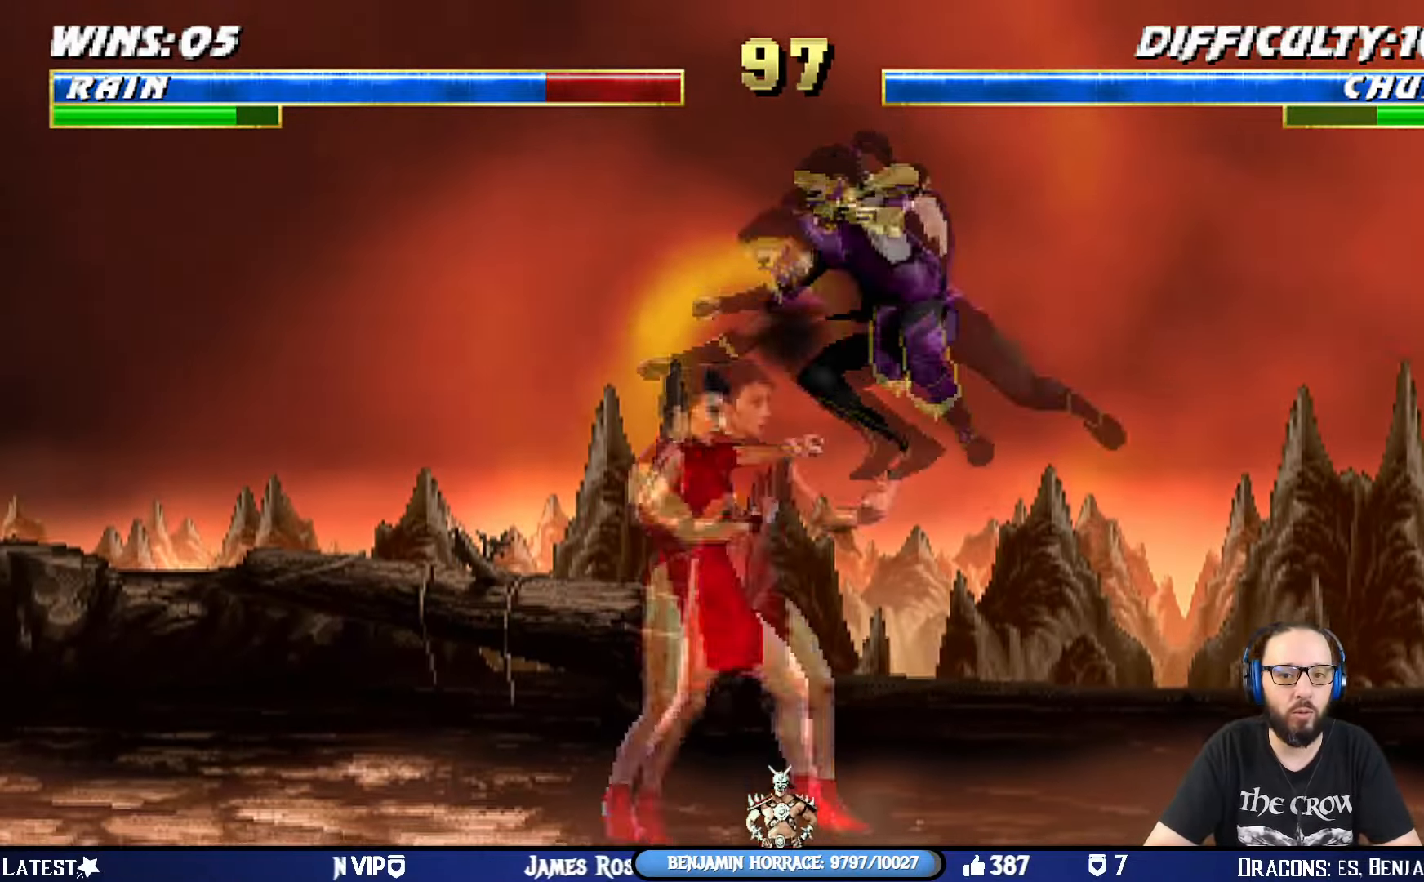
{"buttons": ["L1", "DPAD_RIGHT"], "left_stick": "center", "right_stick": "center", "events": [[33, "TRIANGLE", "down"], [83, "CIRCLE", "down"], [150, "TRIANGLE", "up"], [167, "CIRCLE", "up"], [200, "CIRCLE", "down"], [217, "TRIANGLE", "down"], [300, "CIRCLE", "up"], [317, "TRIANGLE", "up"], [367, "CIRCLE", "down"], [367, "TRIANGLE", "down"], [467, "TRIANGLE", "up"], [484, "CIRCLE", "up"]]}
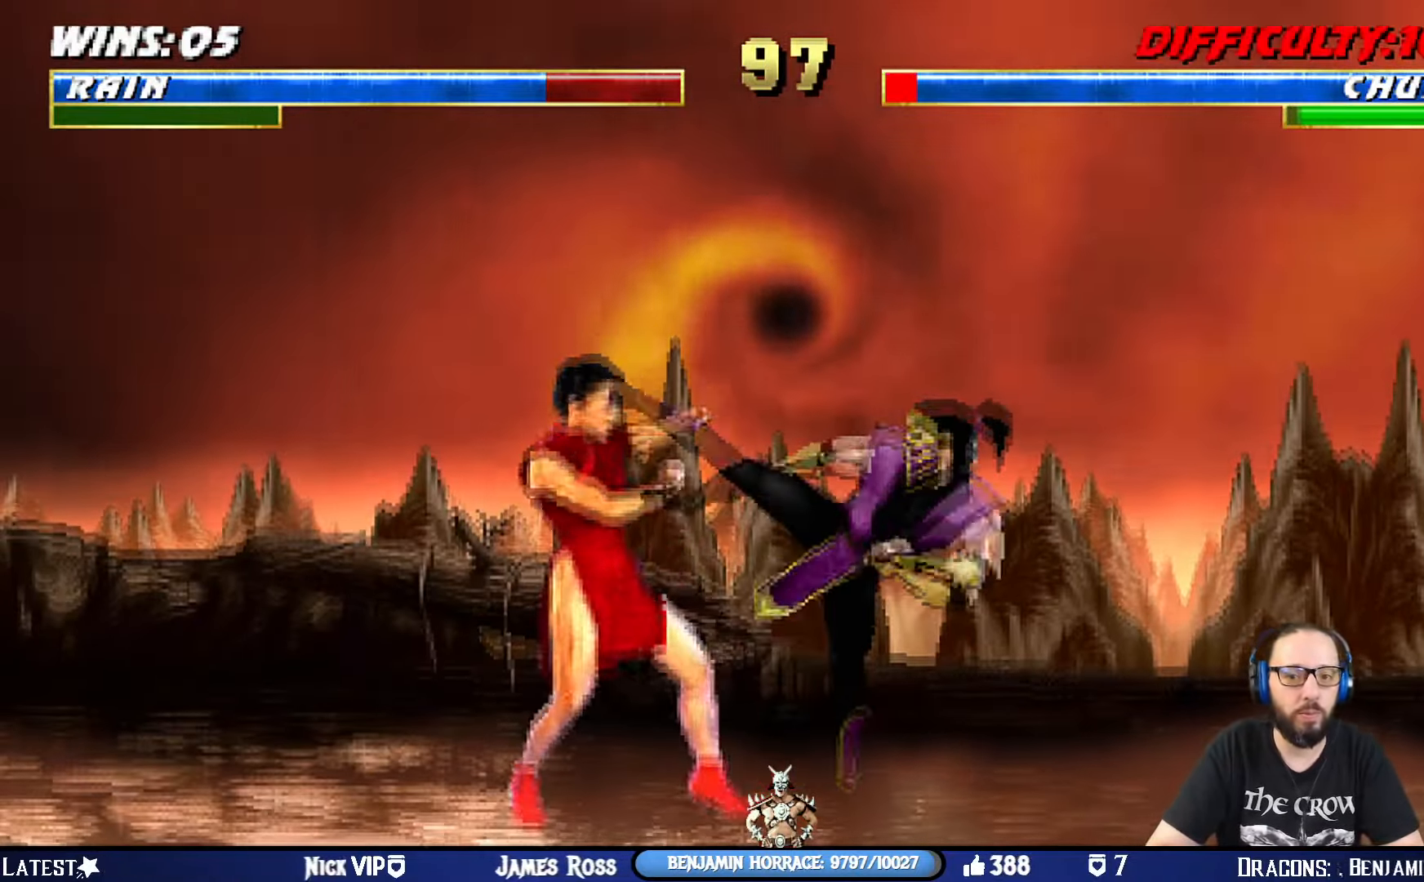
{"buttons": ["CIRCLE", "TRIANGLE", "L1", "DPAD_RIGHT"], "left_stick": "center", "right_stick": "center", "events": [[17, "CIRCLE", "down"], [17, "TRIANGLE", "down"], [117, "TRIANGLE", "up"], [134, "CIRCLE", "up"], [184, "CIRCLE", "down"], [184, "TRIANGLE", "down"], [284, "CIRCLE", "up"], [284, "TRIANGLE", "up"], [317, "CIRCLE", "down"], [334, "TRIANGLE", "down"], [434, "TRIANGLE", "up"], [451, "CIRCLE", "up"], [501, "CIRCLE", "down"], [501, "TRIANGLE", "down"]]}
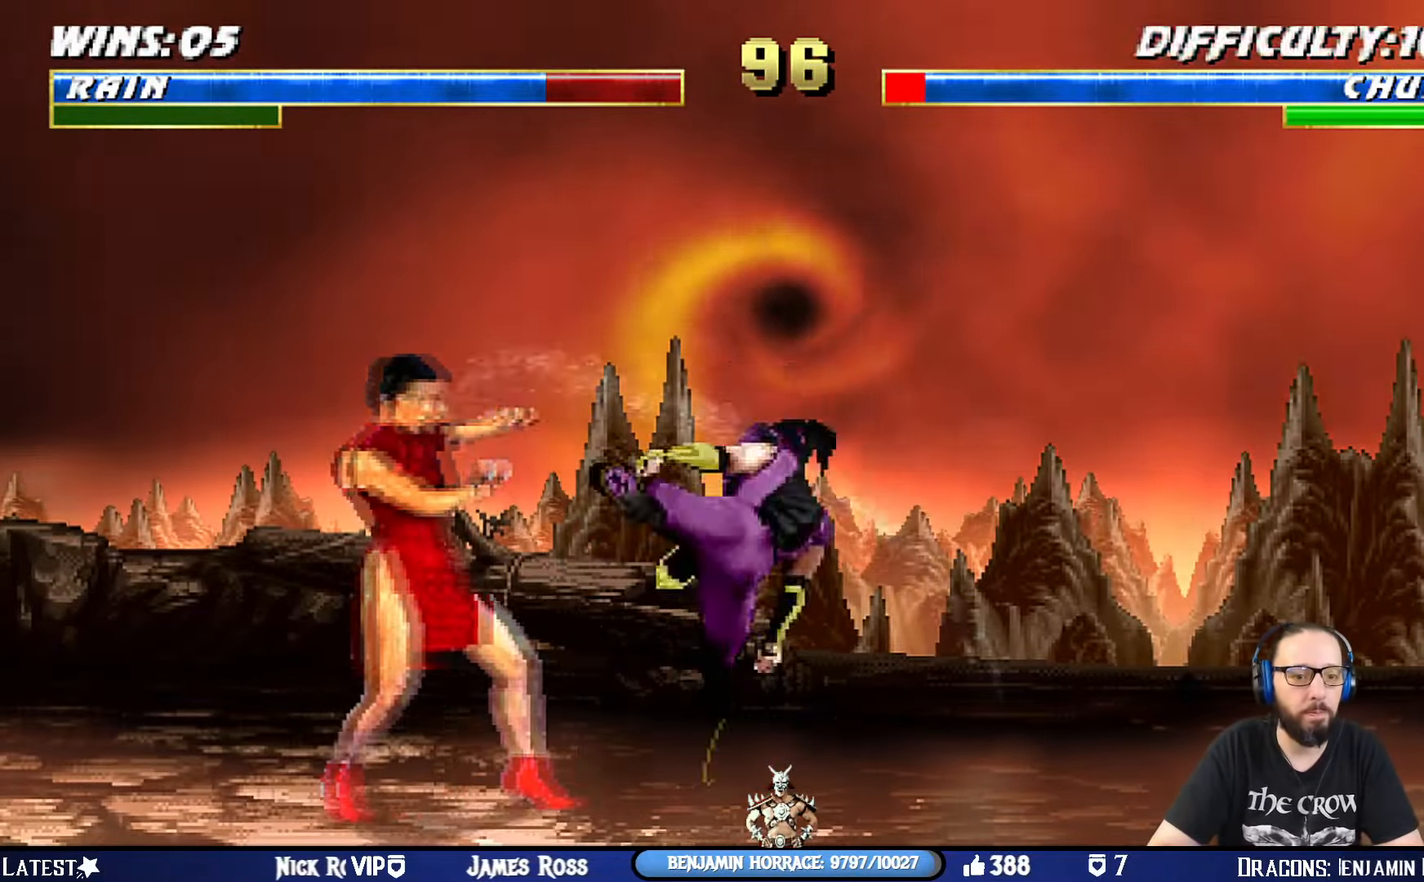
{"buttons": [], "left_stick": "center", "right_stick": "center", "events": [[100, "TRIANGLE", "up"], [117, "CIRCLE", "up"], [150, "CIRCLE", "down"], [150, "TRIANGLE", "down"], [217, "DPAD_RIGHT", "up"], [267, "L1", "up"], [284, "CIRCLE", "up"], [317, "TRIANGLE", "up"], [350, "DPAD_RIGHT", "down"], [484, "DPAD_RIGHT", "up"]]}
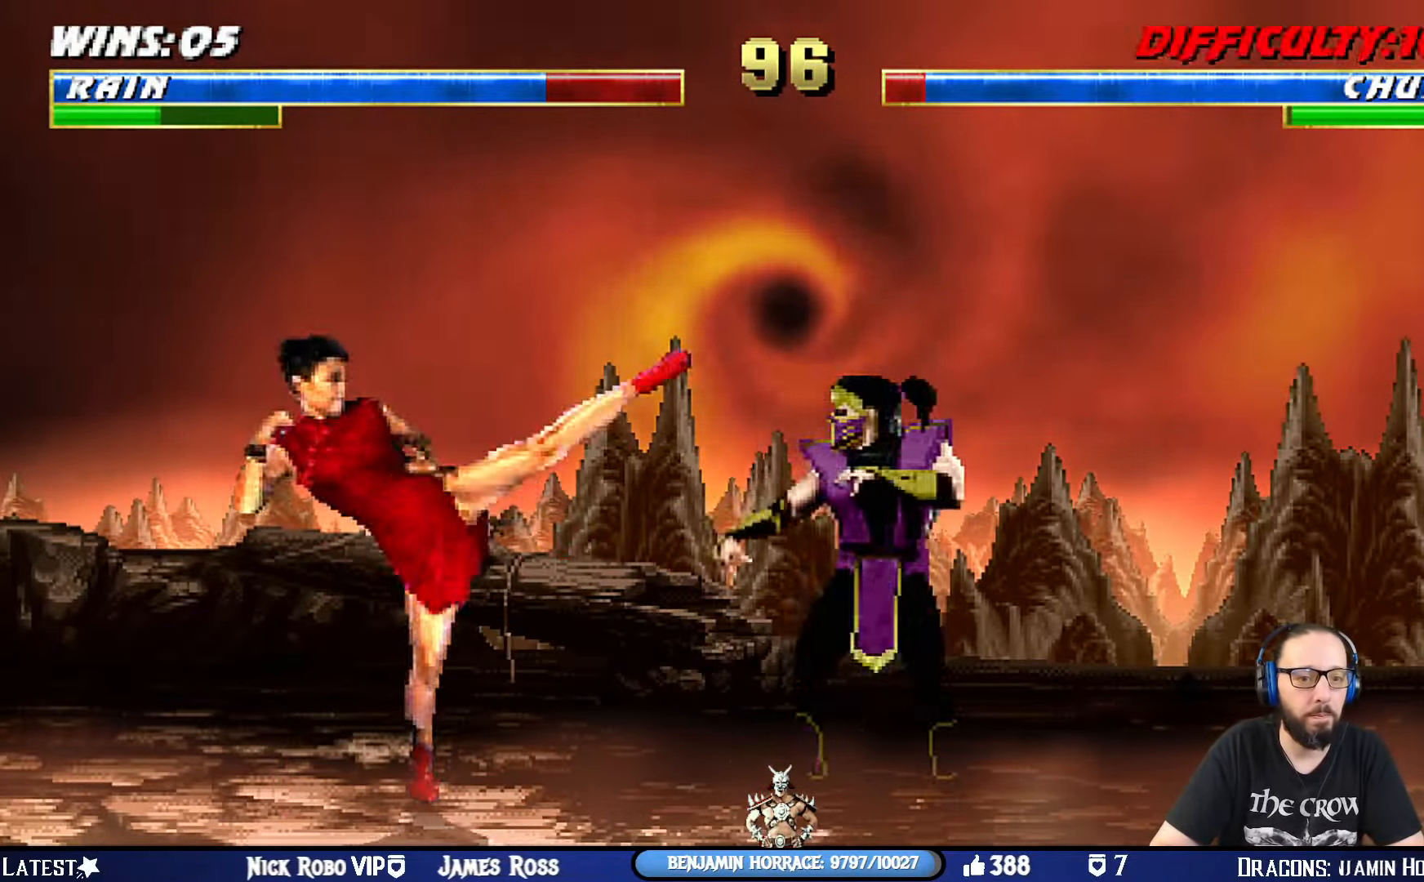
{"buttons": ["SQUARE", "L1"], "left_stick": "center", "right_stick": "center", "events": [[50, "L1", "down"], [67, "DPAD_LEFT", "down"], [67, "DPAD_UP", "down"], [468, "DPAD_UP", "up"], [484, "DPAD_LEFT", "up"], [484, "SQUARE", "down"]]}
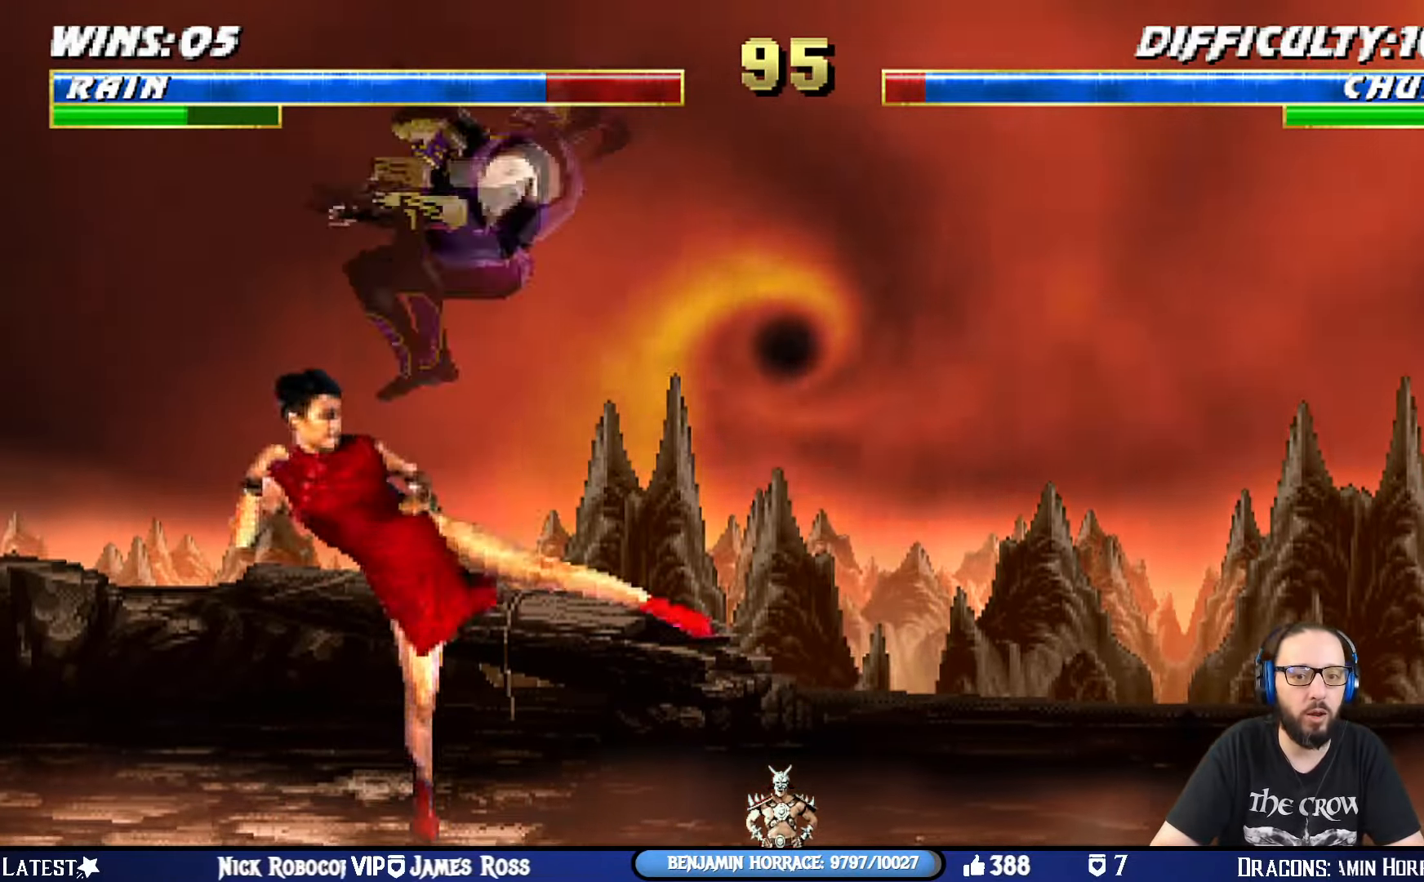
{"buttons": ["SQUARE", "L1", "DPAD_DOWN"], "left_stick": "center", "right_stick": "center", "events": [[50, "DPAD_DOWN", "down"], [117, "SQUARE", "up"], [183, "SQUARE", "down"], [267, "SQUARE", "up"], [334, "SQUARE", "down"], [434, "SQUARE", "up"], [484, "SQUARE", "down"]]}
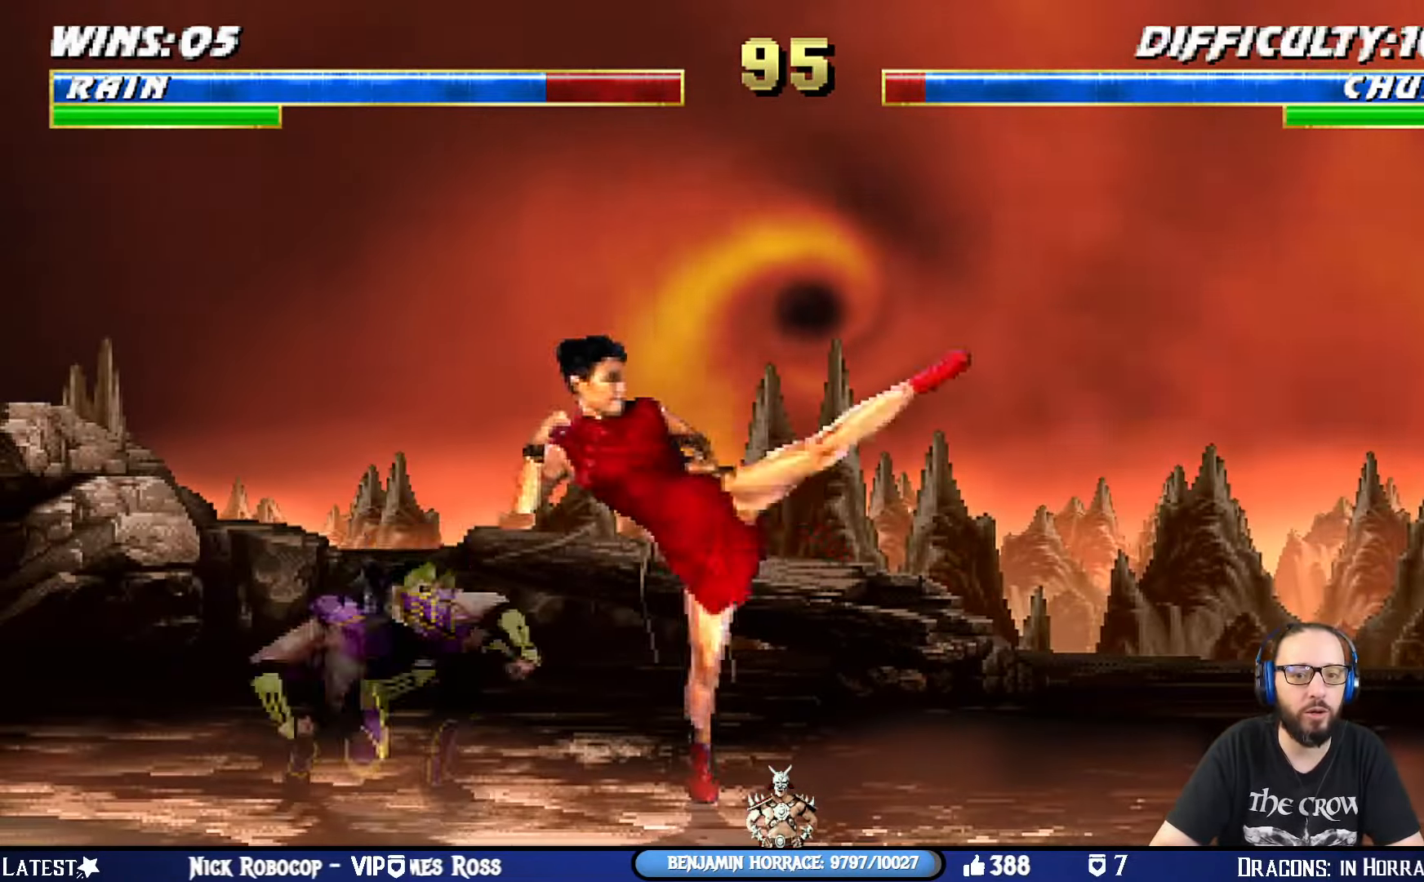
{"buttons": [], "left_stick": "center", "right_stick": "center", "events": [[101, "SQUARE", "up"], [167, "DPAD_DOWN", "up"], [234, "L1", "up"]]}
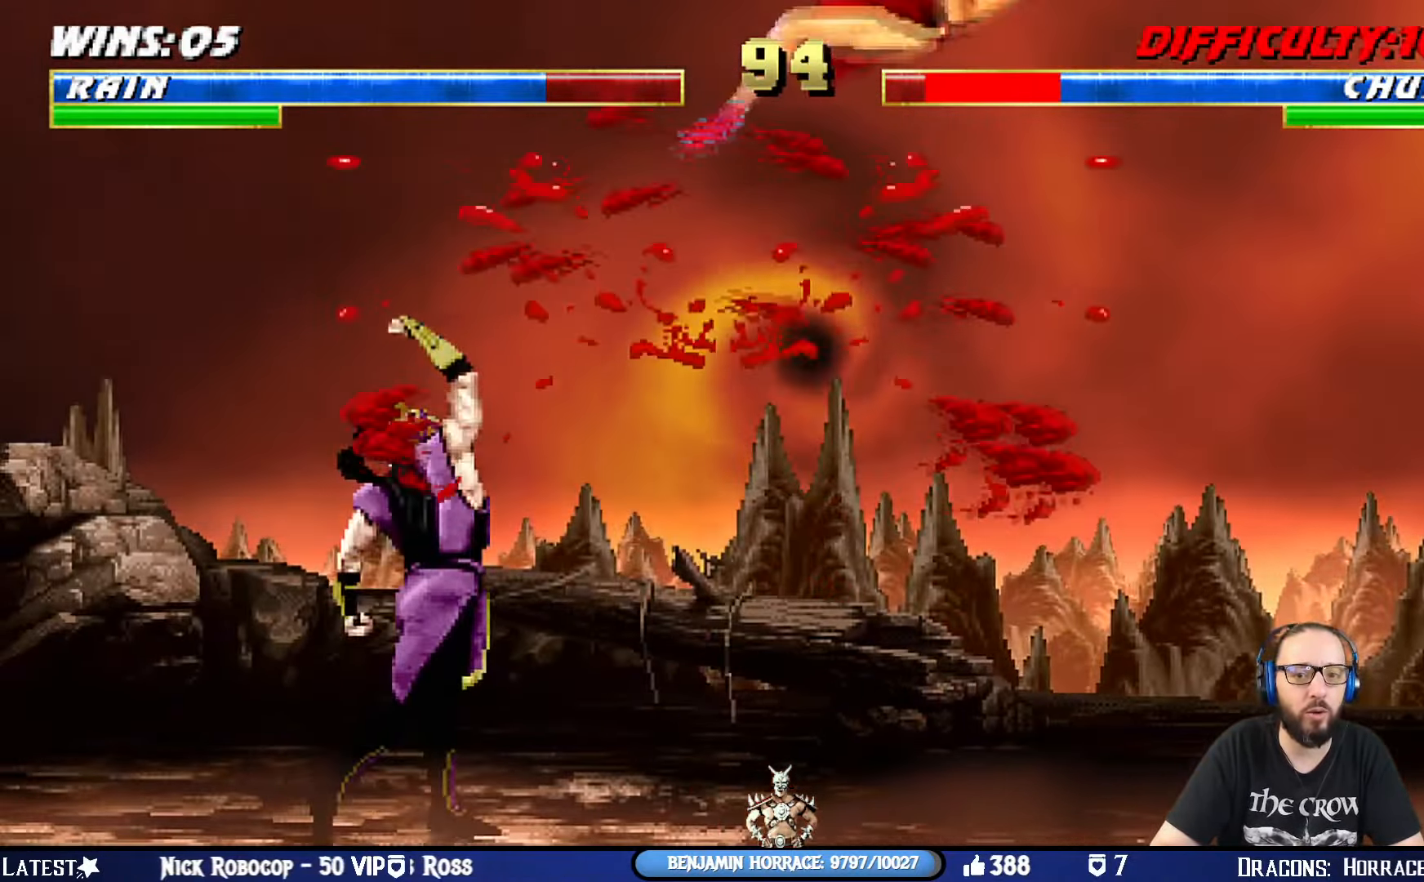
{"buttons": [], "left_stick": "center", "right_stick": "center", "events": []}
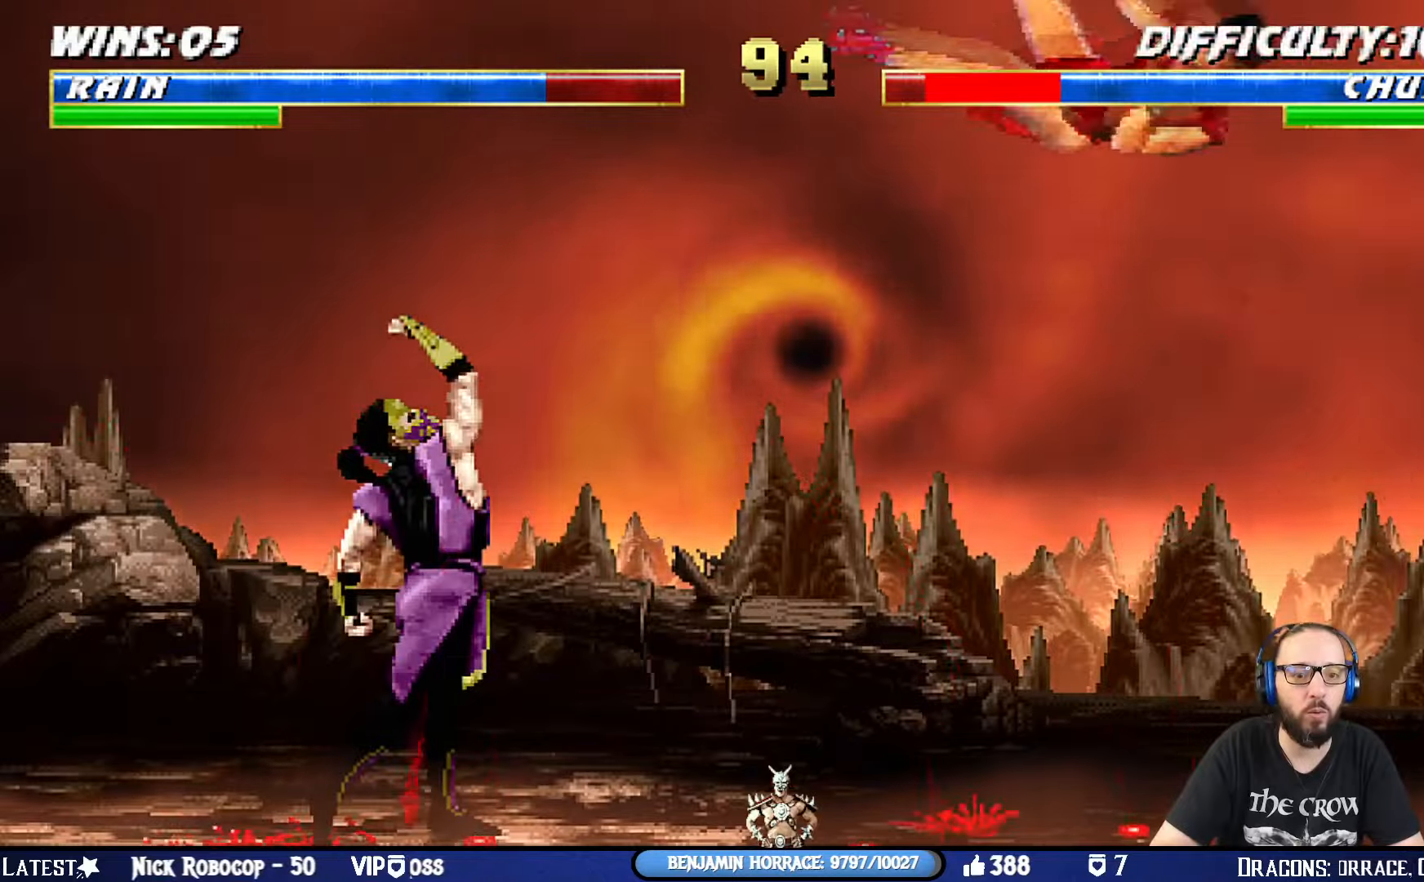
{"buttons": ["DPAD_RIGHT"], "left_stick": "center", "right_stick": "center", "events": [[333, "DPAD_RIGHT", "down"]]}
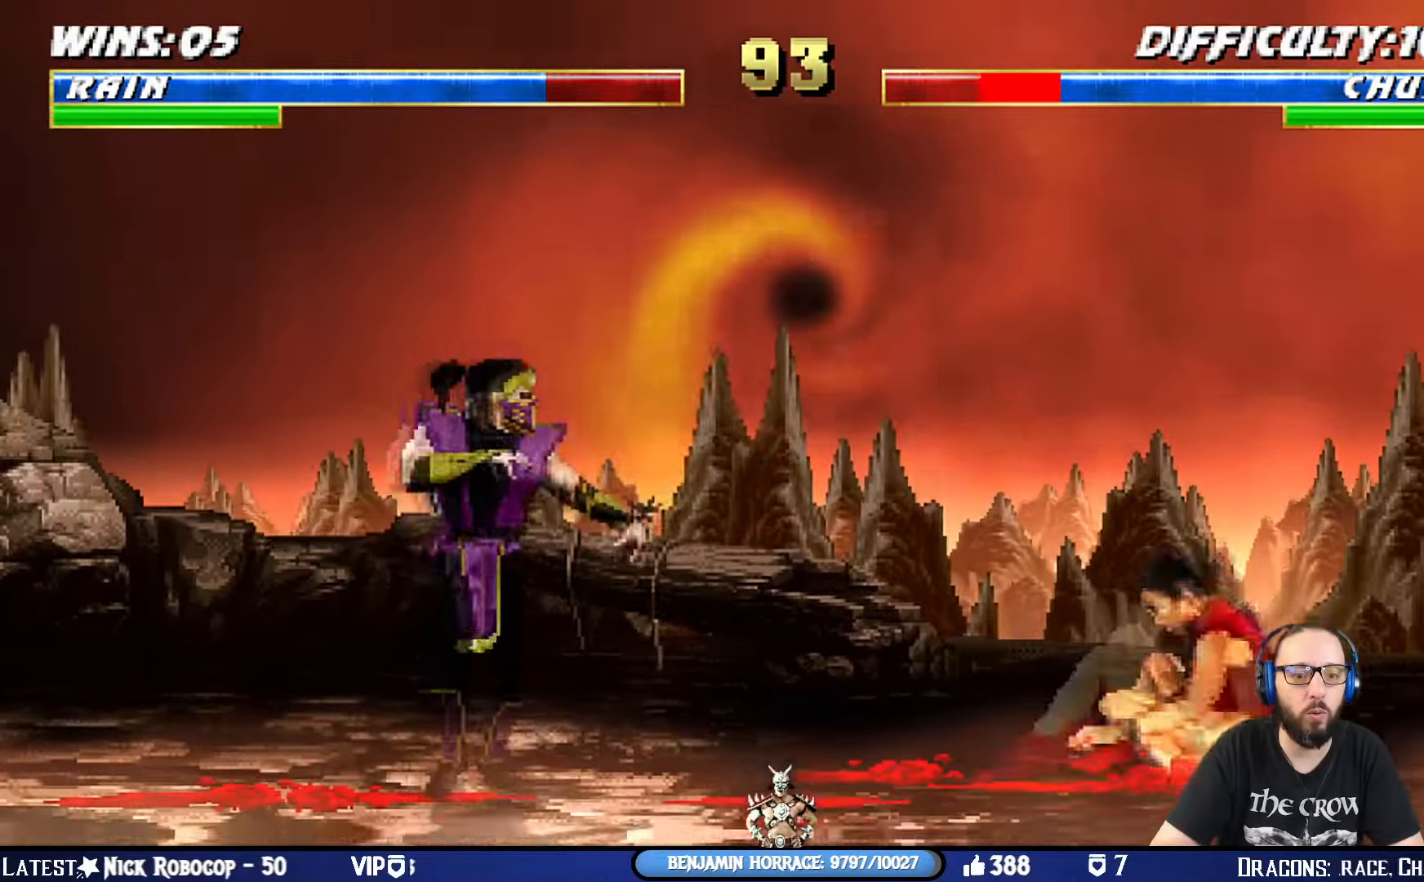
{"buttons": ["L1", "DPAD_LEFT"], "left_stick": "center", "right_stick": "center", "events": [[50, "L1", "down"], [234, "DPAD_UP", "down"], [300, "DPAD_RIGHT", "up"], [317, "DPAD_LEFT", "down"], [367, "DPAD_UP", "up"]]}
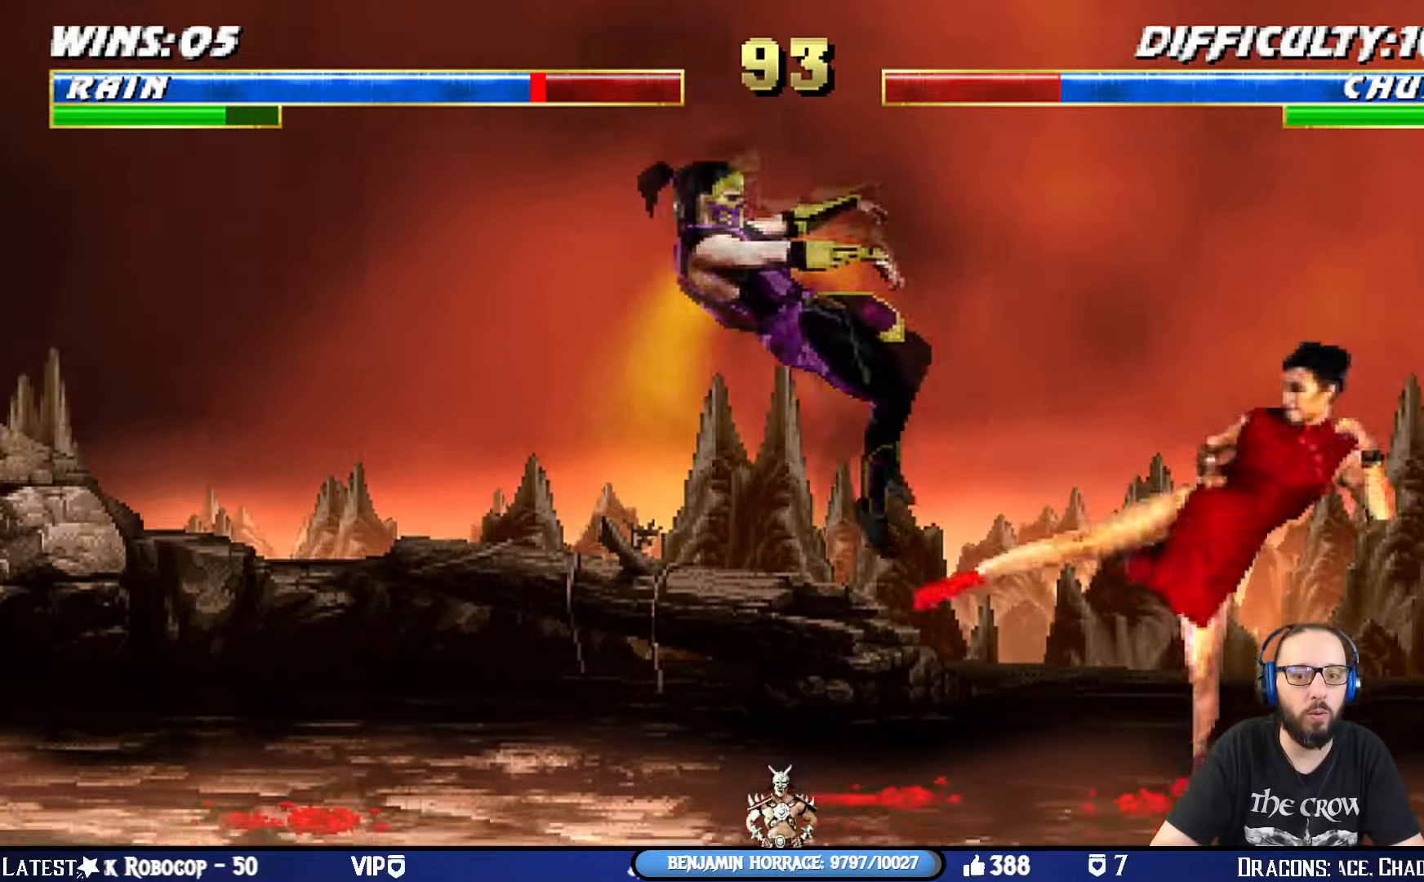
{"buttons": [], "left_stick": "center", "right_stick": "center", "events": [[133, "SQUARE", "down"], [150, "DPAD_LEFT", "up"], [233, "CROSS", "down"], [233, "L1", "up"], [250, "R1", "down"], [267, "CIRCLE", "down"], [317, "TRIANGLE", "down"], [367, "CROSS", "up"], [400, "CIRCLE", "up"], [417, "SQUARE", "up"], [417, "TRIANGLE", "up"], [450, "R1", "up"]]}
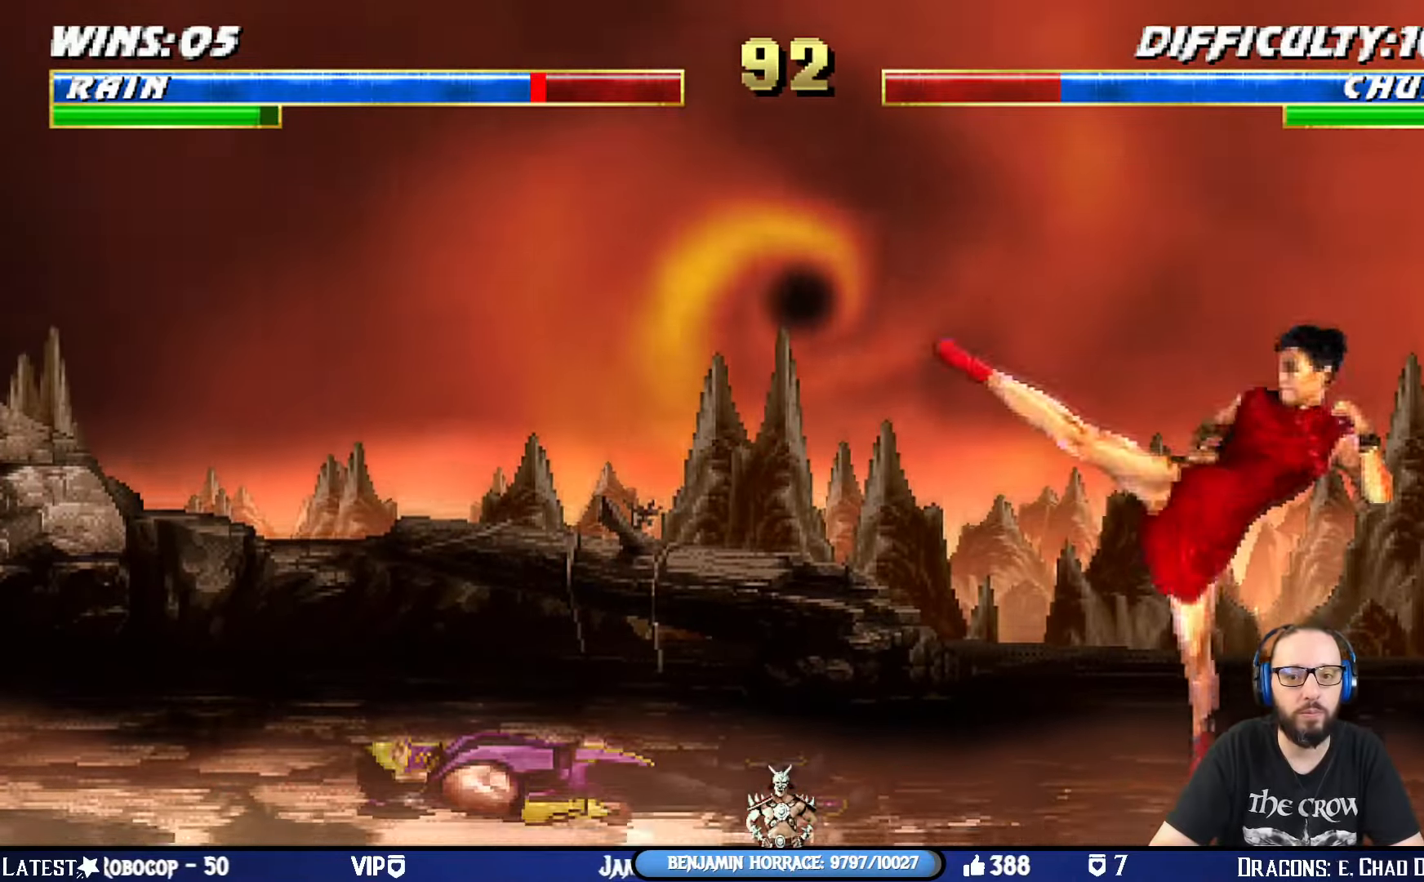
{"buttons": ["TRIANGLE", "L1", "DPAD_LEFT"], "left_stick": "center", "right_stick": "center", "events": [[234, "DPAD_LEFT", "down"], [234, "DPAD_UP", "down"], [234, "L1", "down"], [367, "TRIANGLE", "down"], [501, "DPAD_UP", "up"]]}
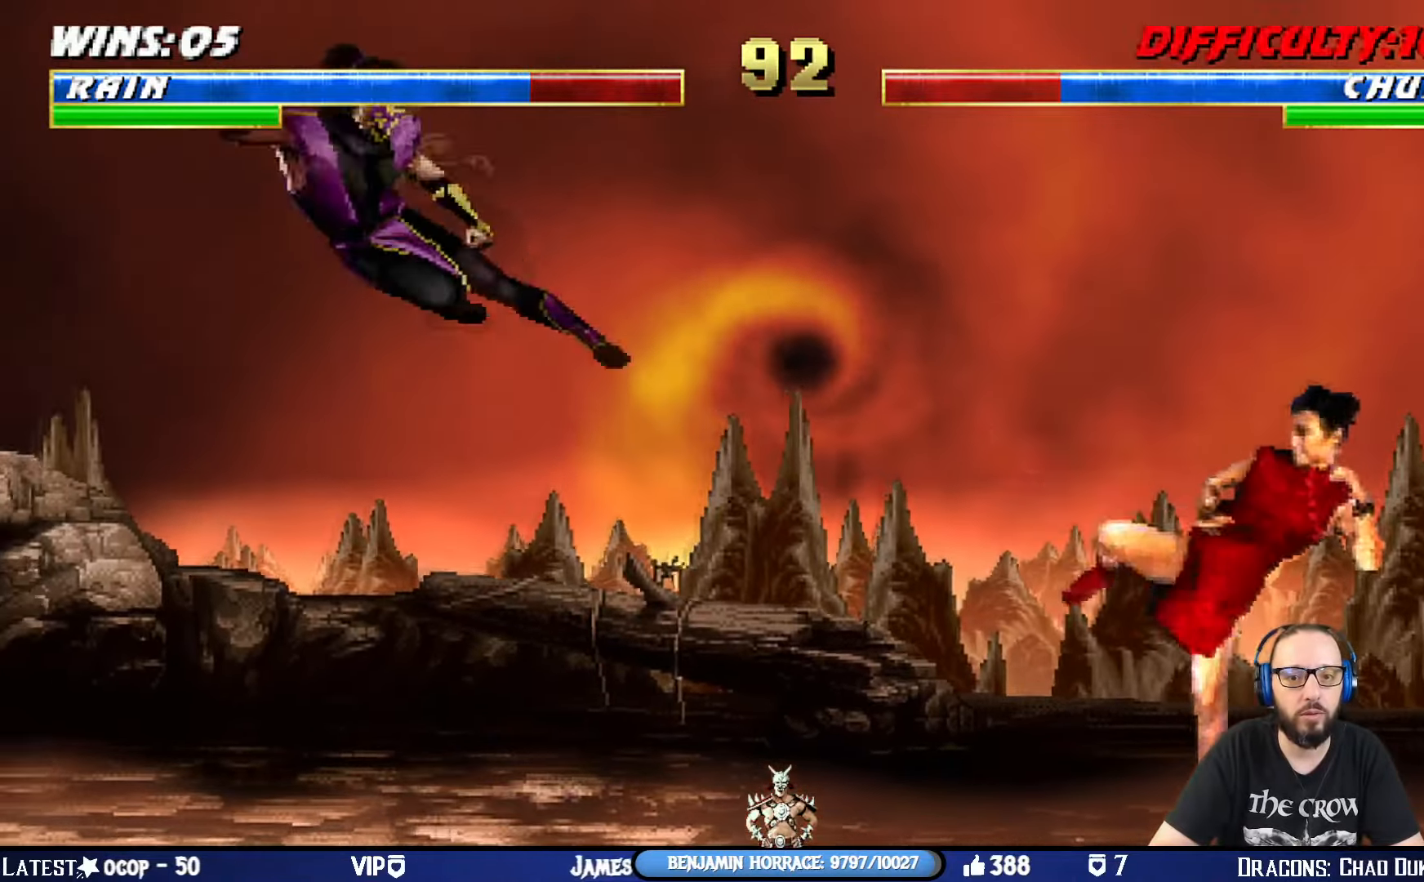
{"buttons": [], "left_stick": "center", "right_stick": "center", "events": [[16, "DPAD_LEFT", "up"], [16, "L1", "up"], [33, "TRIANGLE", "up"], [267, "DPAD_DOWN", "down"], [300, "DPAD_LEFT", "down"], [317, "DPAD_DOWN", "up"], [350, "DPAD_LEFT", "up"], [383, "SQUARE", "down"], [450, "SQUARE", "up"]]}
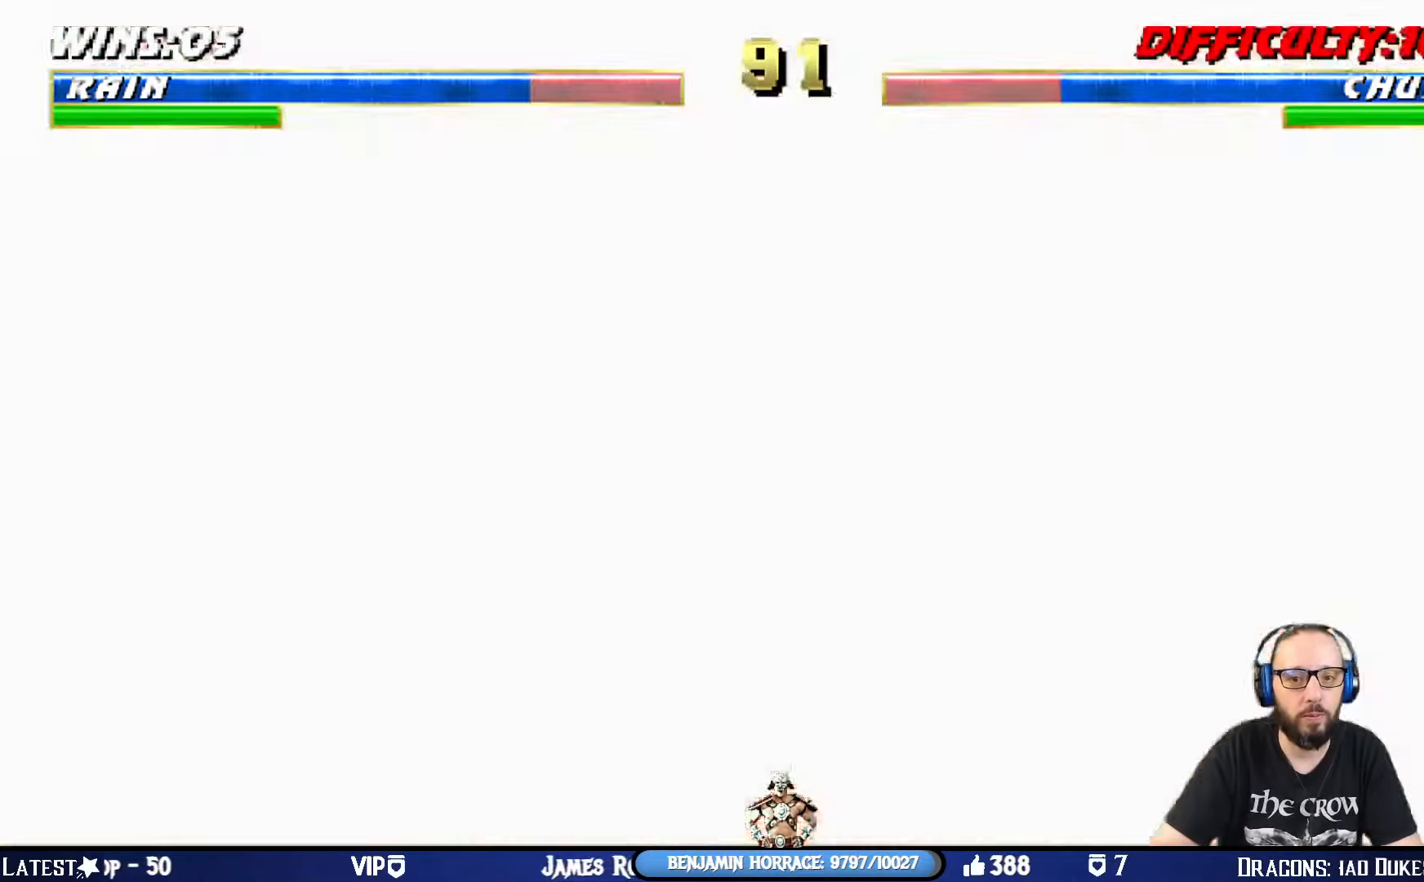
{"buttons": [], "left_stick": "center", "right_stick": "center", "events": [[34, "SQUARE", "down"], [167, "SQUARE", "up"]]}
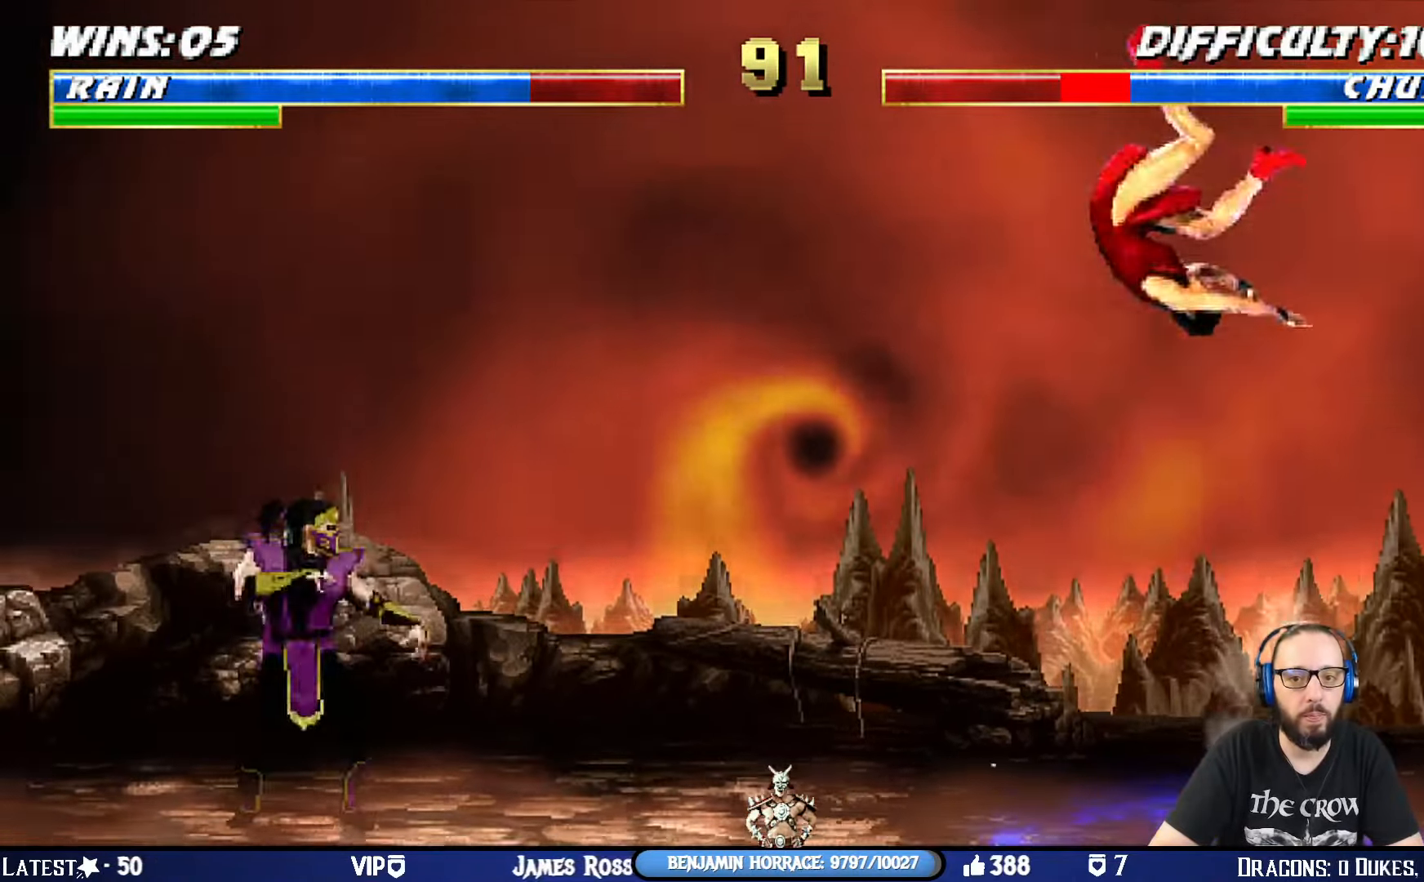
{"buttons": ["L1", "DPAD_RIGHT"], "left_stick": "center", "right_stick": "center", "events": [[16, "DPAD_RIGHT", "down"], [33, "L1", "down"]]}
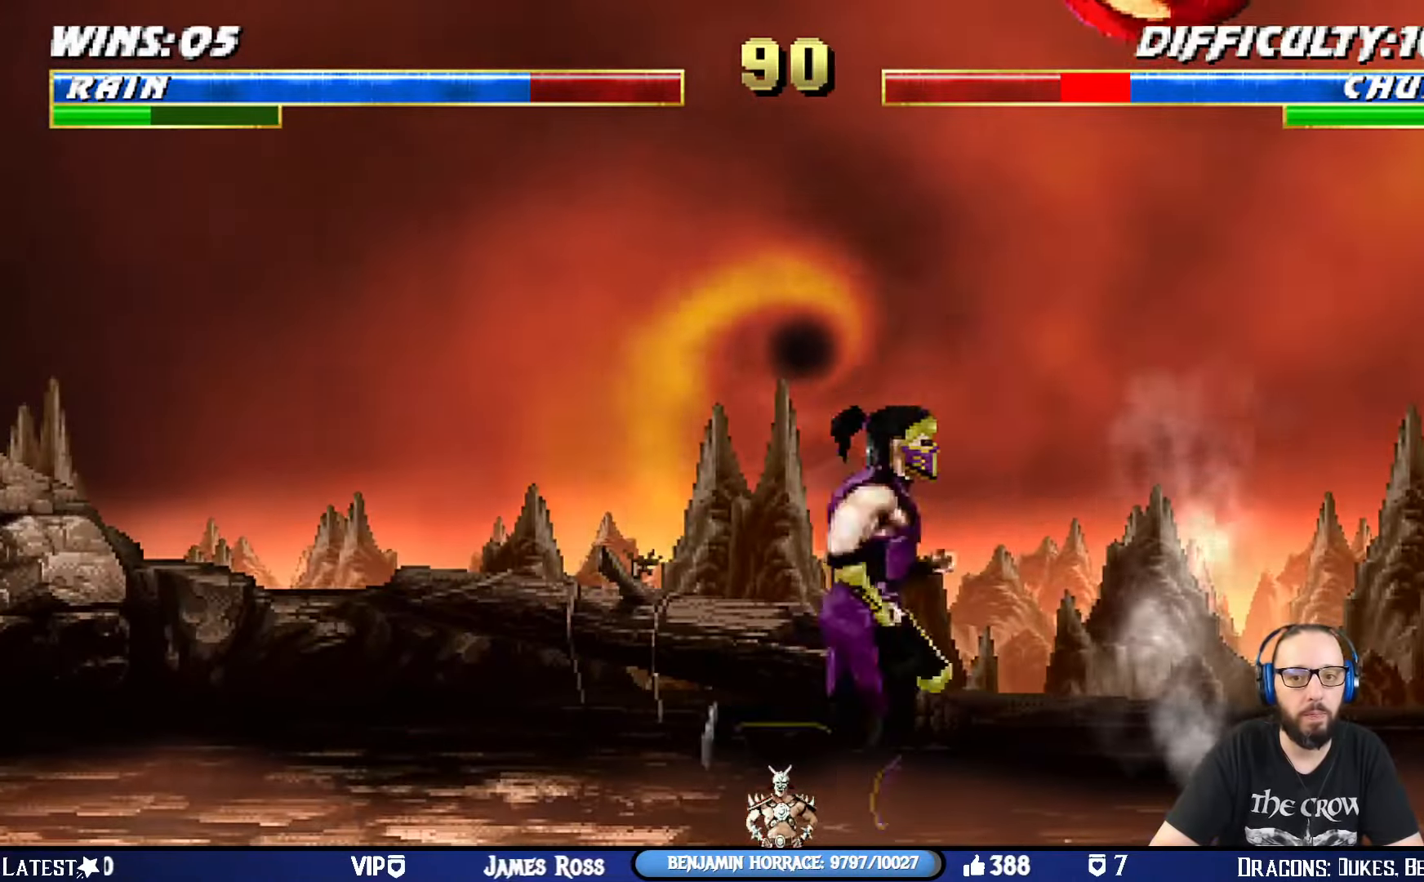
{"buttons": ["L1", "DPAD_RIGHT"], "left_stick": "center", "right_stick": "center", "events": [[17, "DPAD_RIGHT", "up"], [34, "L1", "up"], [234, "SQUARE", "down"], [284, "DPAD_RIGHT", "down"], [317, "L1", "down"], [367, "SQUARE", "up"]]}
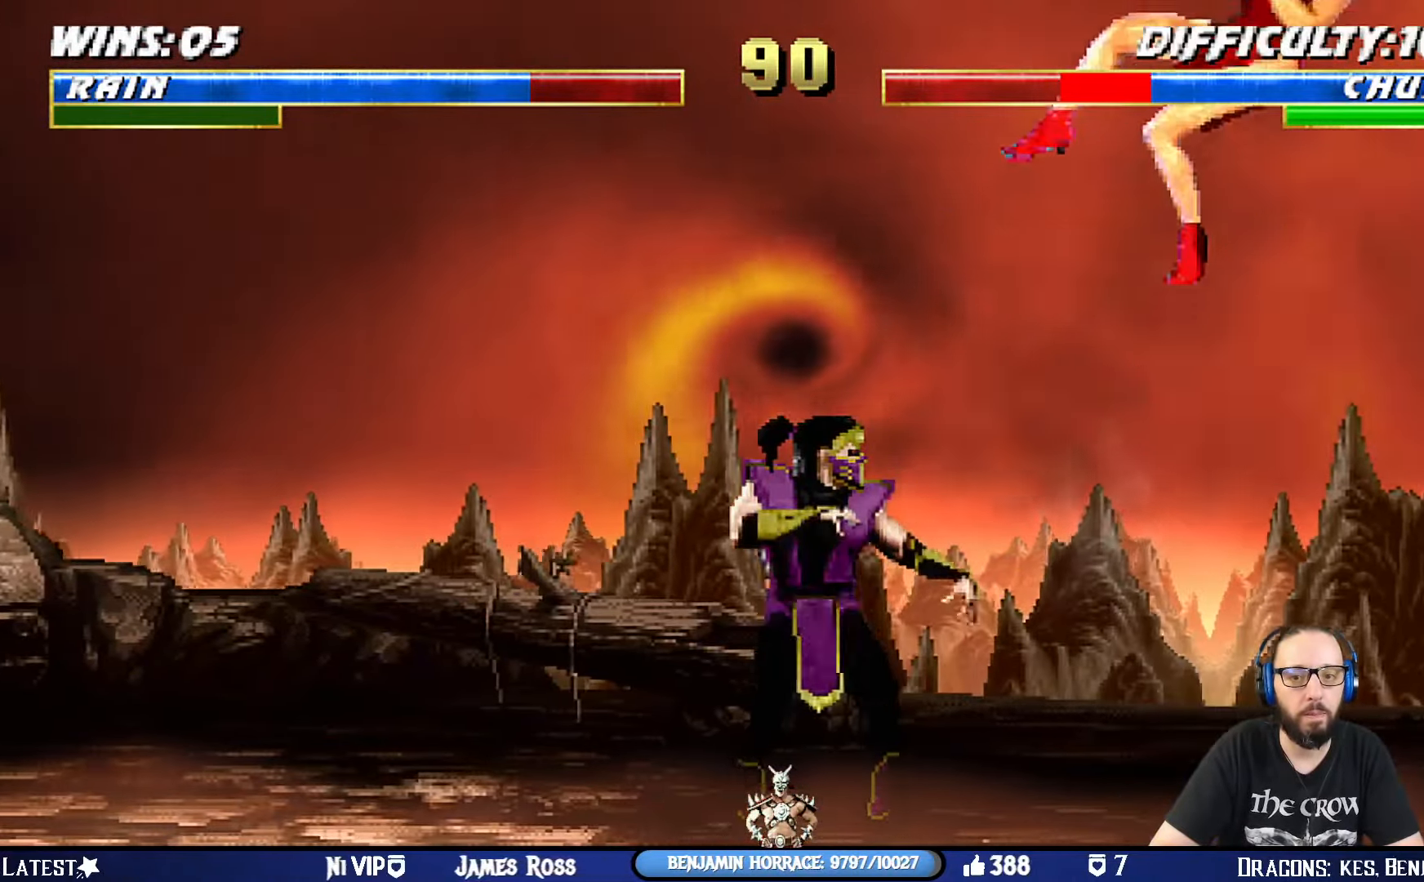
{"buttons": ["L1", "DPAD_UP", "DPAD_RIGHT"], "left_stick": "center", "right_stick": "center", "events": [[333, "SQUARE", "down"], [500, "DPAD_UP", "down"], [500, "SQUARE", "up"]]}
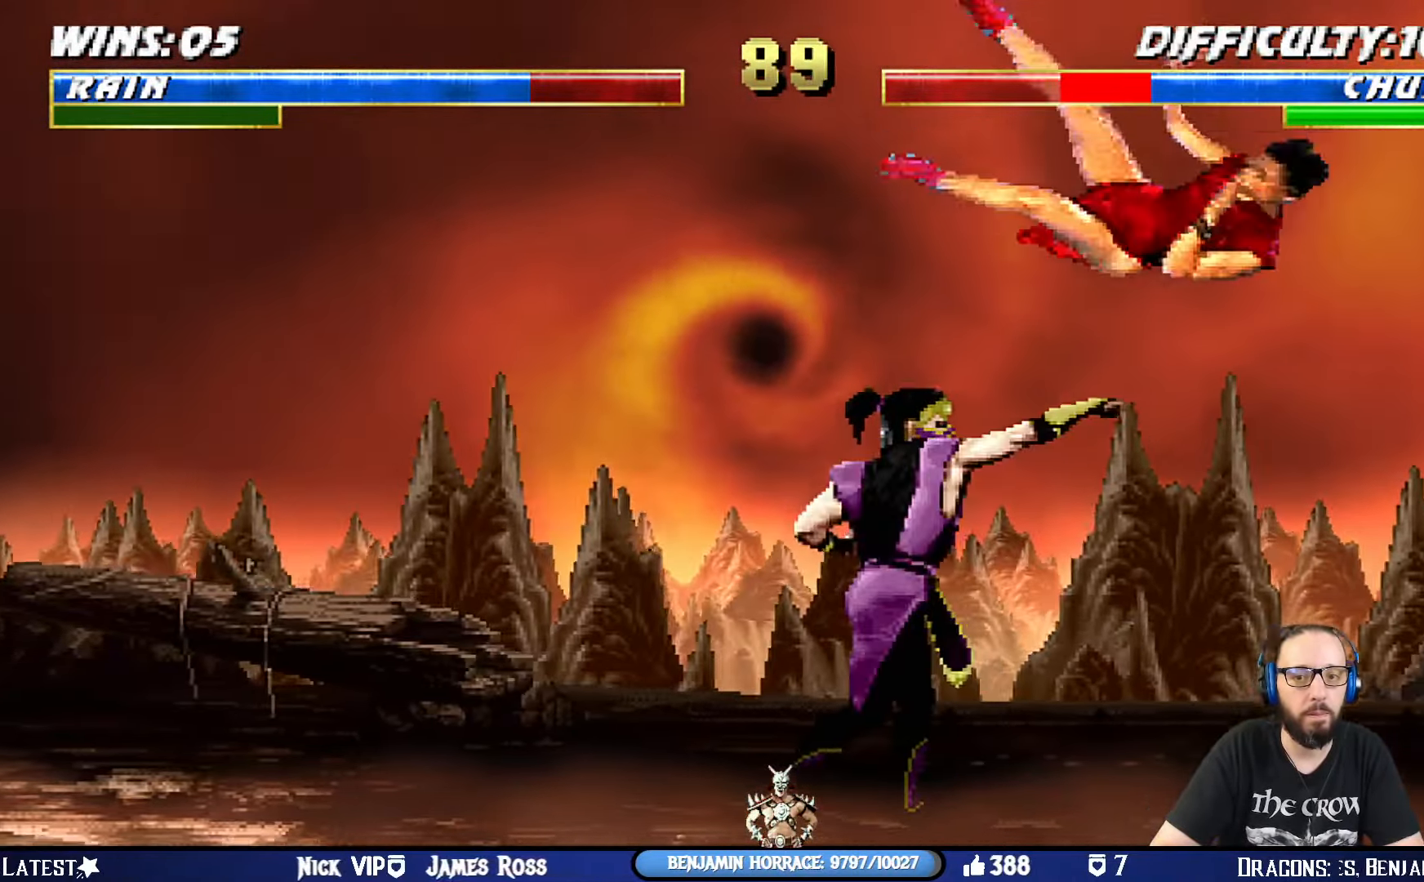
{"buttons": [], "left_stick": "center", "right_stick": "center", "events": [[217, "TRIANGLE", "down"], [284, "DPAD_RIGHT", "up"], [284, "DPAD_UP", "up"], [317, "L1", "up"], [351, "TRIANGLE", "up"]]}
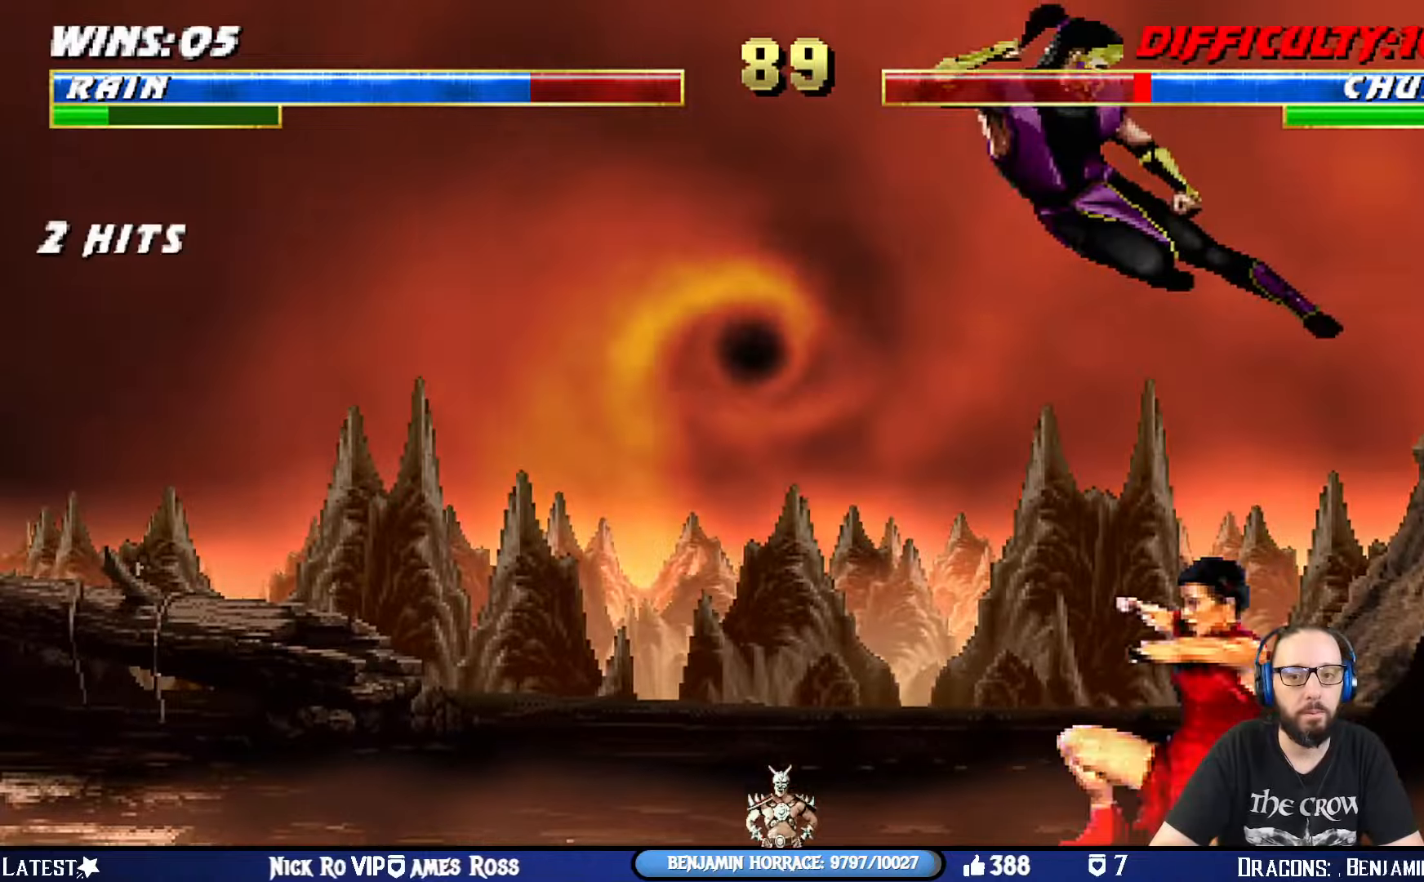
{"buttons": ["L1", "DPAD_UP", "DPAD_LEFT"], "left_stick": "center", "right_stick": "center", "events": [[301, "L1", "down"], [317, "DPAD_LEFT", "down"], [317, "DPAD_UP", "down"]]}
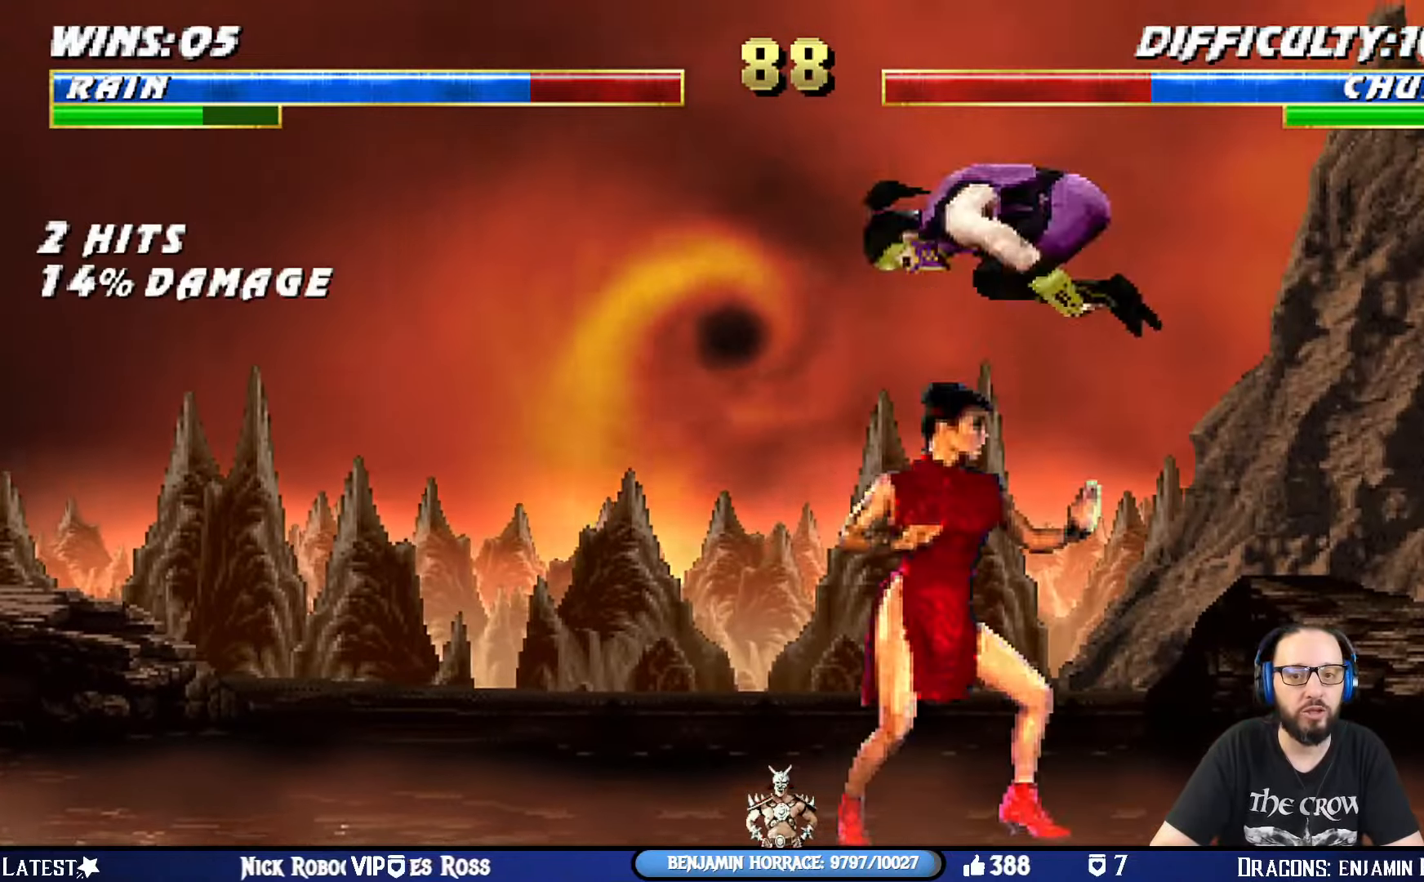
{"buttons": ["L1", "DPAD_LEFT"], "left_stick": "center", "right_stick": "center", "events": [[66, "DPAD_LEFT", "up"], [83, "DPAD_RIGHT", "down"], [83, "DPAD_UP", "up"], [183, "SQUARE", "down"], [250, "DPAD_RIGHT", "up"], [283, "SQUARE", "up"], [300, "DPAD_LEFT", "down"], [350, "CIRCLE", "down"], [383, "TRIANGLE", "down"], [434, "TRIANGLE", "up"], [467, "CIRCLE", "up"]]}
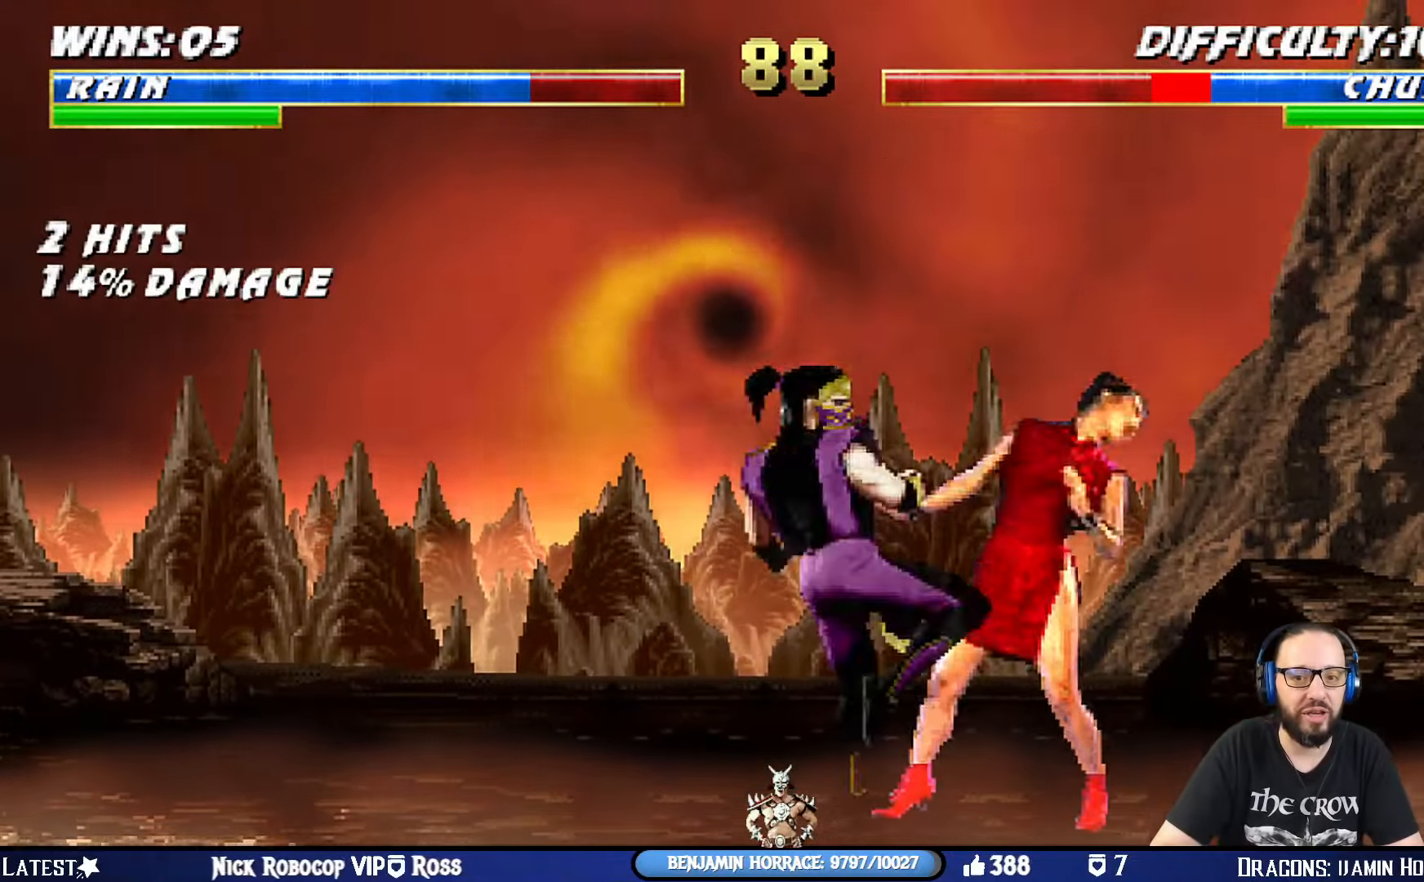
{"buttons": ["CIRCLE", "TRIANGLE", "L1", "DPAD_LEFT"], "left_stick": "center", "right_stick": "center", "events": [[17, "CIRCLE", "down"], [17, "TRIANGLE", "down"], [84, "TRIANGLE", "up"], [100, "CIRCLE", "up"], [150, "CIRCLE", "down"], [150, "TRIANGLE", "down"], [234, "TRIANGLE", "up"], [251, "CIRCLE", "up"], [301, "CIRCLE", "down"], [301, "TRIANGLE", "down"], [384, "CIRCLE", "up"], [384, "TRIANGLE", "up"], [434, "CIRCLE", "down"], [451, "TRIANGLE", "down"]]}
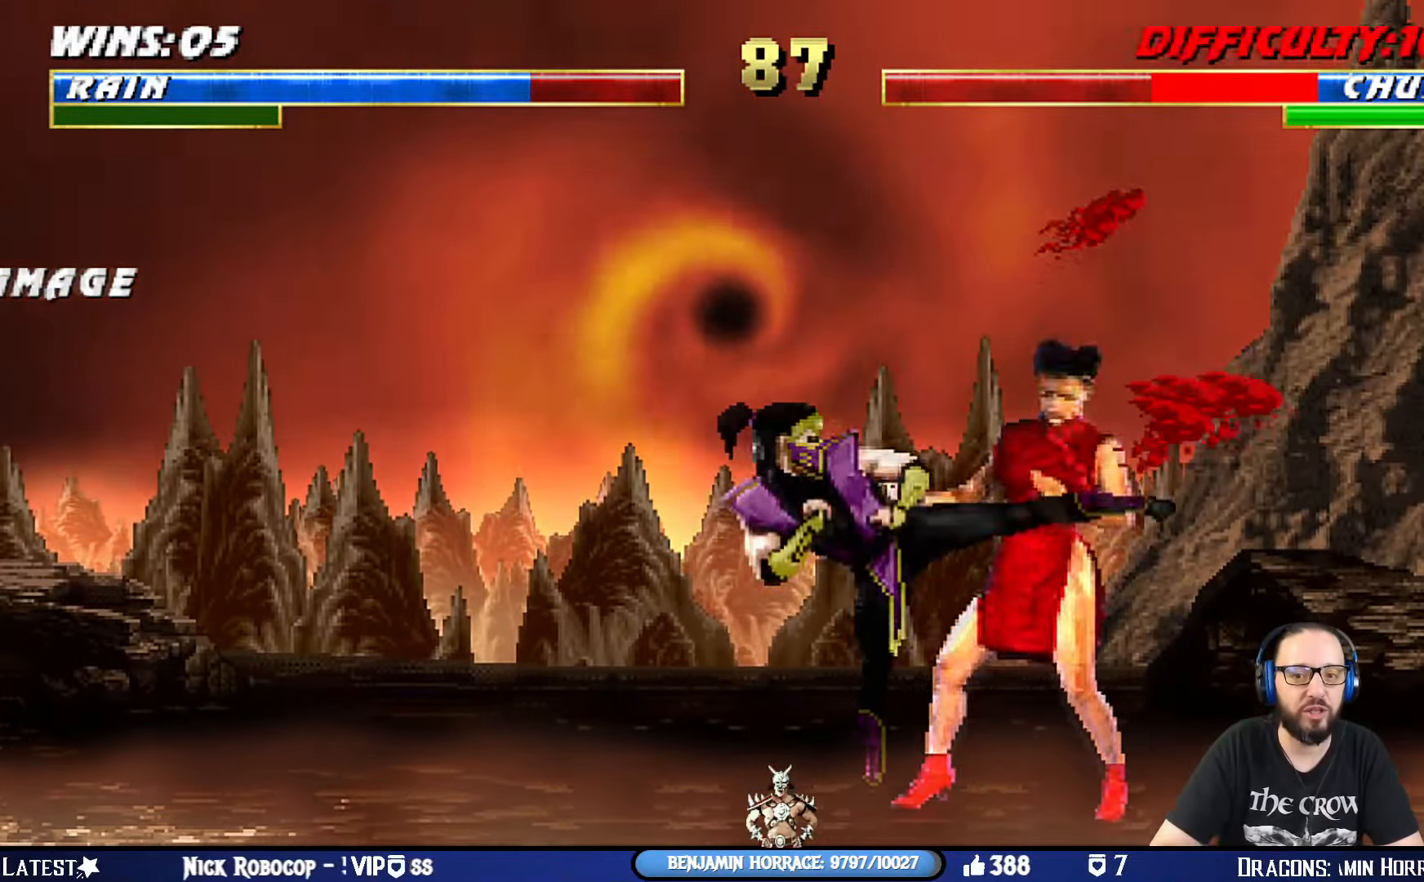
{"buttons": ["CIRCLE", "TRIANGLE"], "left_stick": "center", "right_stick": "center", "events": [[16, "DPAD_UP", "down"], [33, "CIRCLE", "up"], [33, "TRIANGLE", "up"], [83, "CIRCLE", "down"], [100, "TRIANGLE", "down"], [183, "TRIANGLE", "up"], [200, "CIRCLE", "up"], [250, "CIRCLE", "down"], [267, "TRIANGLE", "down"], [333, "CIRCLE", "up"], [333, "TRIANGLE", "up"], [400, "CIRCLE", "down"], [400, "TRIANGLE", "down"], [450, "DPAD_UP", "up"], [467, "DPAD_LEFT", "up"], [500, "L1", "up"]]}
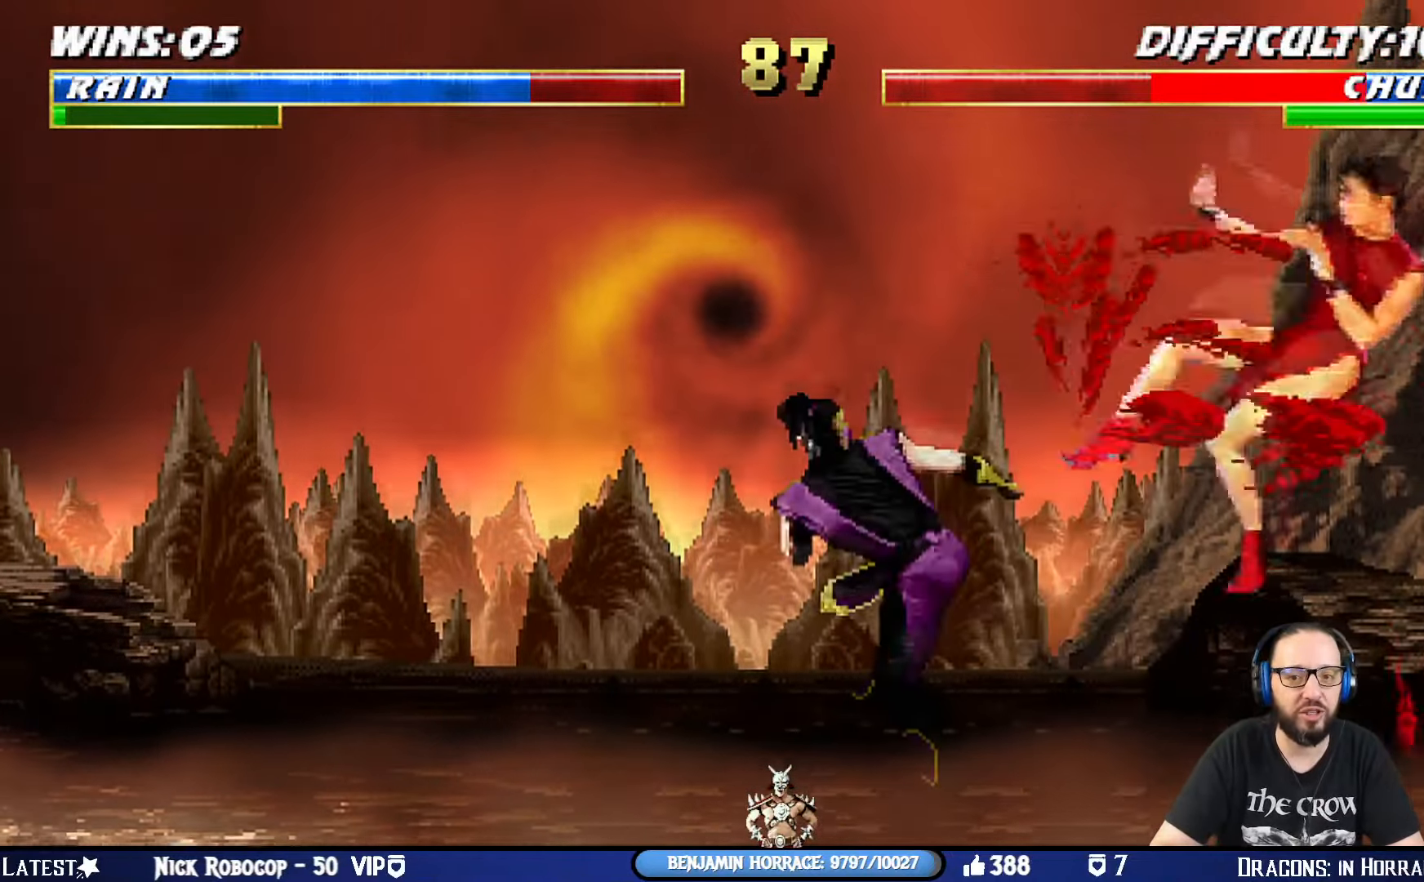
{"buttons": [], "left_stick": "center", "right_stick": "center", "events": [[17, "CIRCLE", "up"], [50, "TRIANGLE", "up"], [217, "DPAD_LEFT", "down"], [234, "L1", "down"], [317, "DPAD_LEFT", "up"], [351, "L1", "up"], [351, "SQUARE", "down"], [451, "SQUARE", "up"]]}